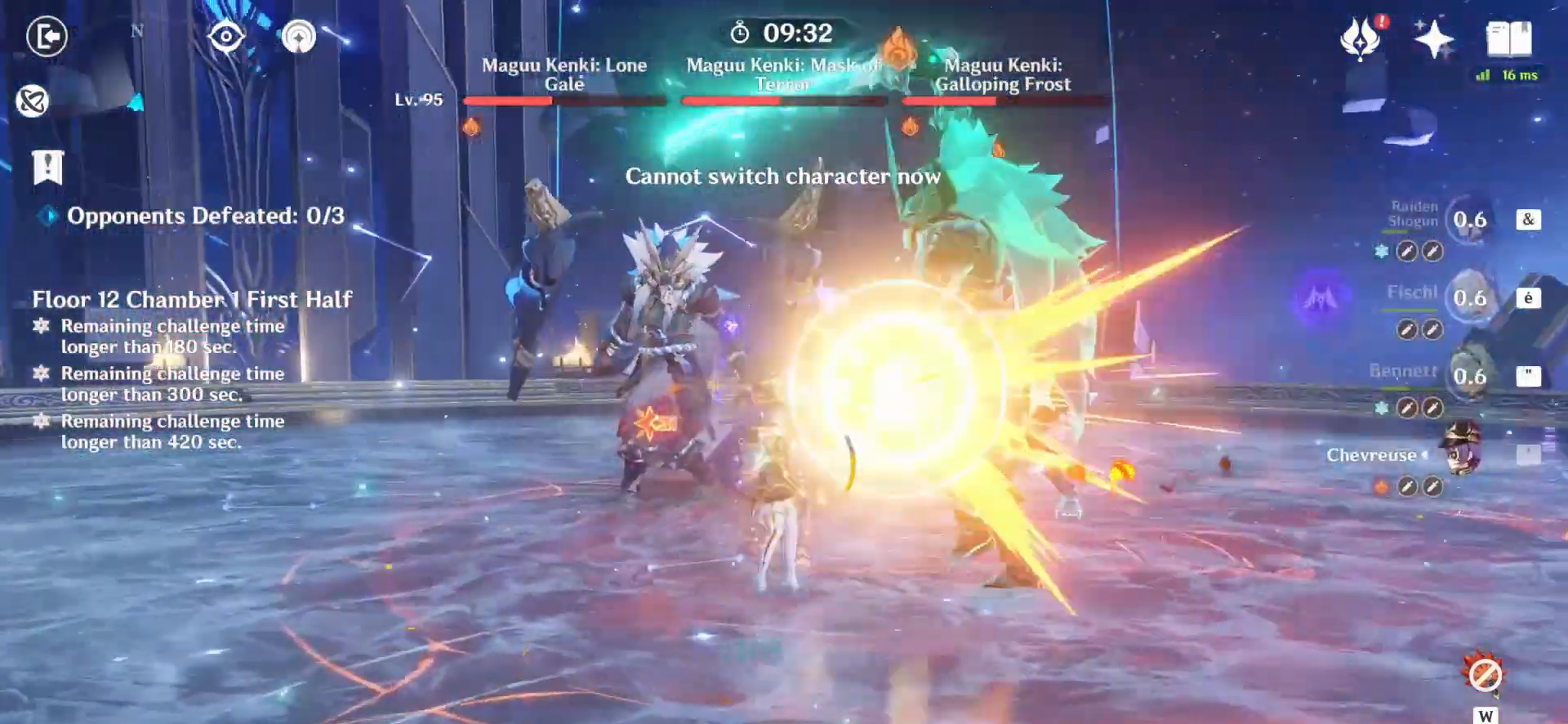
Gameplay with keyboard and mouse; each line is a JSON object with the keys and mouse buttons held at the frame after it. "events" lists presses ("down") and releases ("up") of "1", "2", "3", "4", "5", "a", "alt", "c", "caps_lock", "ctrl", "d", "e", "f", "g", "q", "r", "s", "shift", "space", "t", "tab", "v", "w", "x", "z", "mouse_left", "mouse_wheel" and "mouse_right" between this image and that frame as [ms after this image, input, new state], when the widget could be followed in between. "mouse_left", "mouse_wheel", "mouse_right" = the "left", "wheel", "right" buttons of the "mouse" list. No other keys are recorded. "wheel" means that the mouse wheel is clicked or scrolled. Not read: mouse_move.
{"keys": [], "mouse": [], "events": [[42, "a", "up"], [167, "a", "down"], [208, "a", "up"], [250, "a", "down"], [292, "a", "up"], [333, "a", "down"], [417, "a", "up"]]}
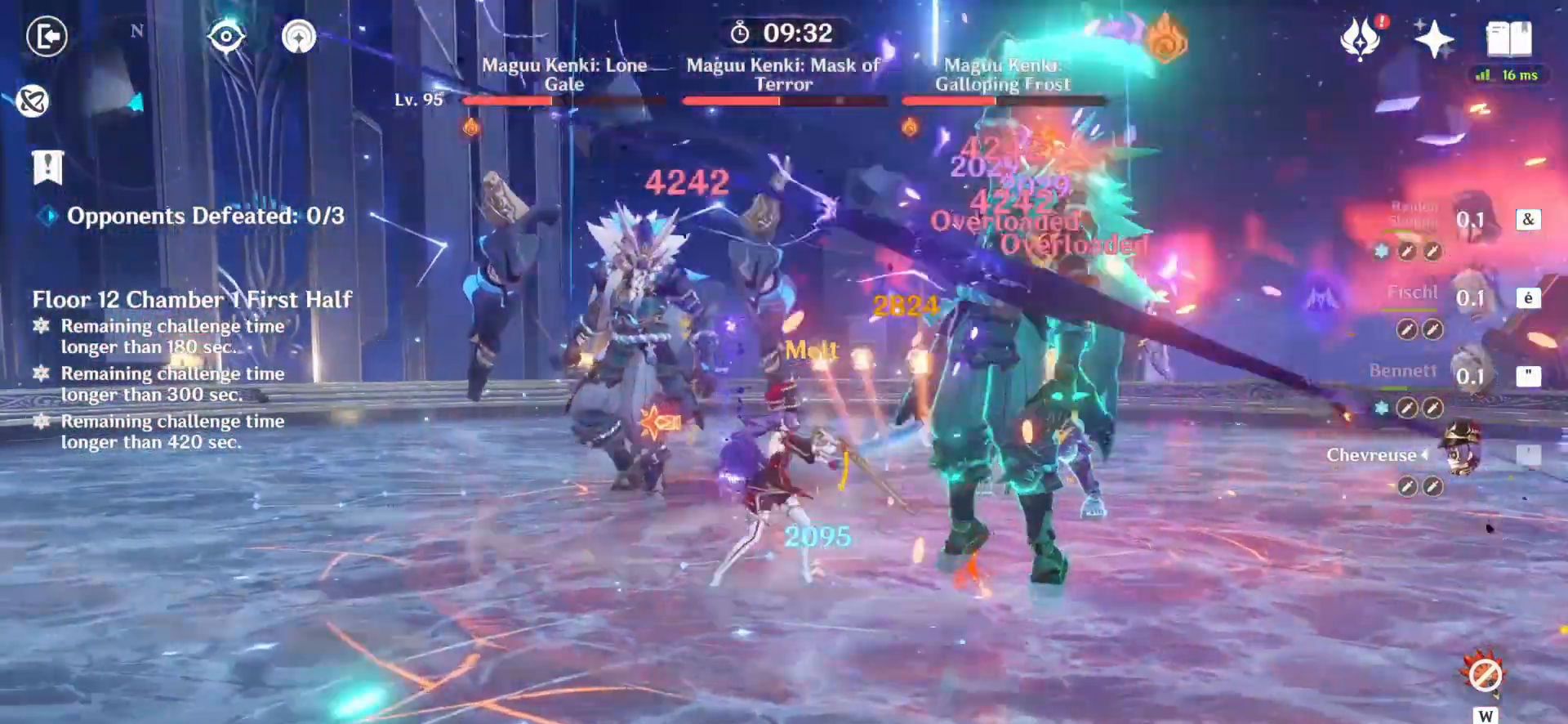
{"keys": ["d"], "mouse": [], "events": [[83, "d", "down"], [125, "mouse_right", "down"], [208, "mouse_right", "up"], [250, "mouse_right", "down"], [292, "mouse_right", "up"], [417, "mouse_right", "down"], [458, "mouse_right", "up"]]}
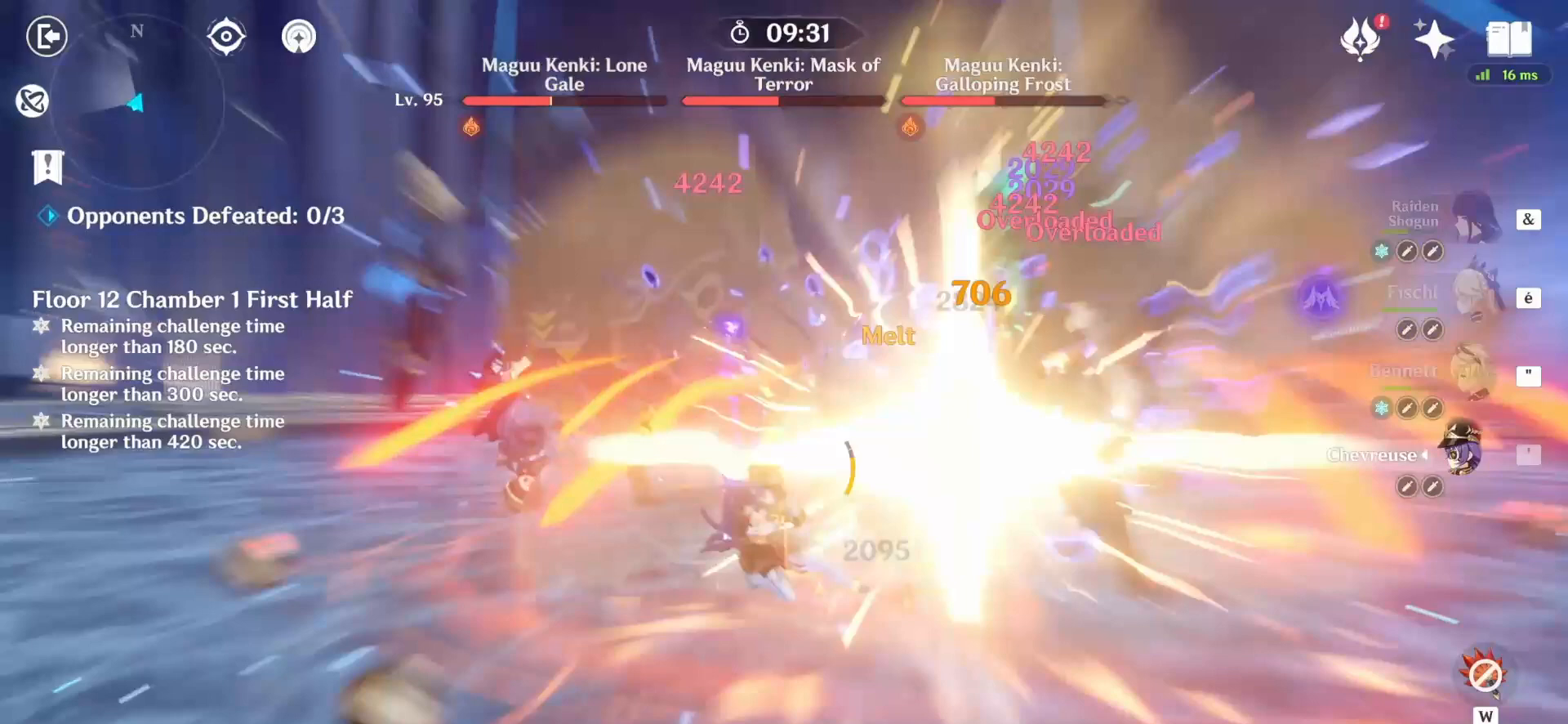
{"keys": ["d", "z"], "mouse": [], "events": [[42, "mouse_right", "down"], [125, "mouse_right", "up"], [167, "mouse_right", "down"], [167, "s", "down"], [250, "mouse_right", "up"], [375, "mouse_right", "down"], [375, "s", "up"], [500, "mouse_right", "up"], [500, "z", "down"]]}
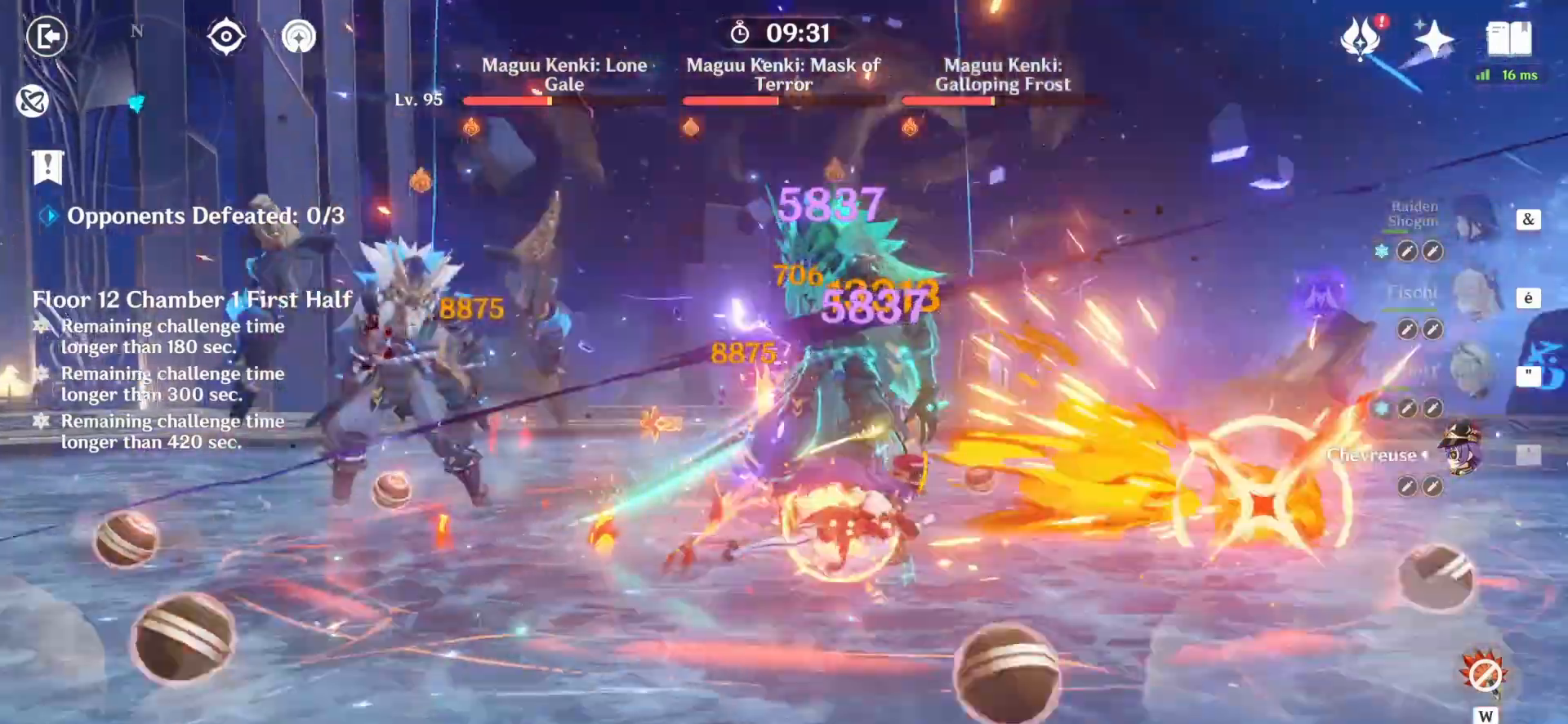
{"keys": ["z"], "mouse": [], "events": [[292, "d", "up"], [375, "2", "down"], [417, "2", "up"]]}
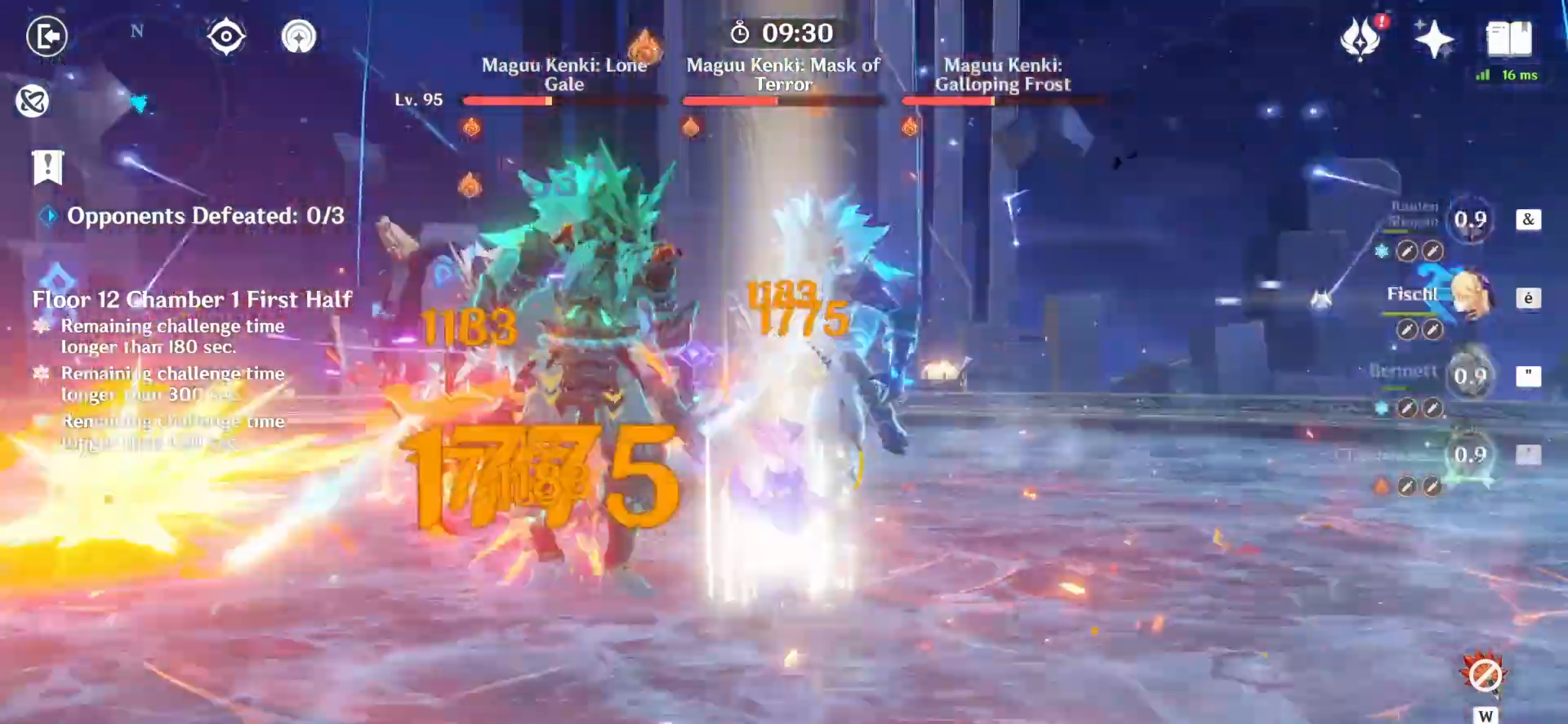
{"keys": ["z"], "mouse": [], "events": [[83, "a", "down"], [125, "a", "up"], [167, "a", "down"], [208, "a", "up"]]}
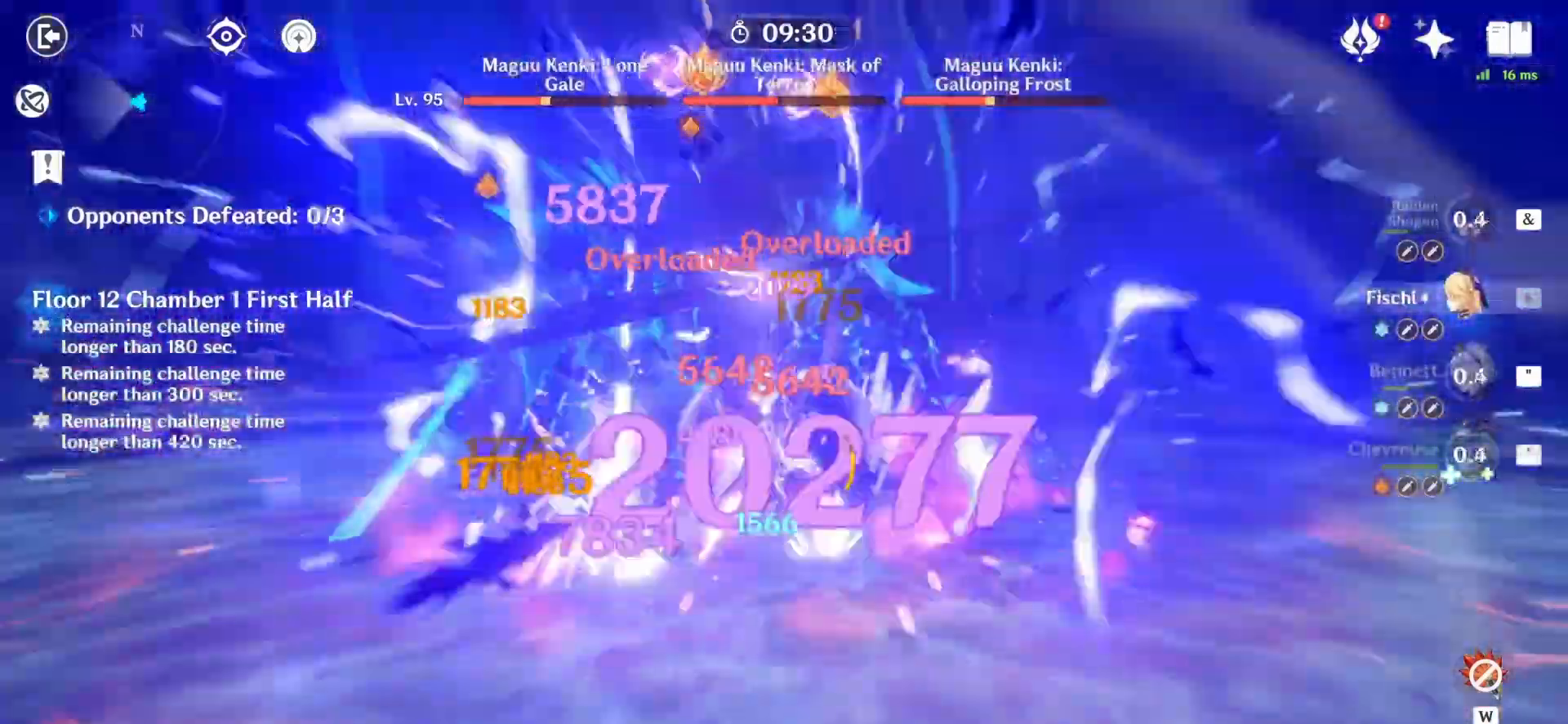
{"keys": ["q"], "mouse": [], "events": [[250, "q", "down"], [333, "z", "up"]]}
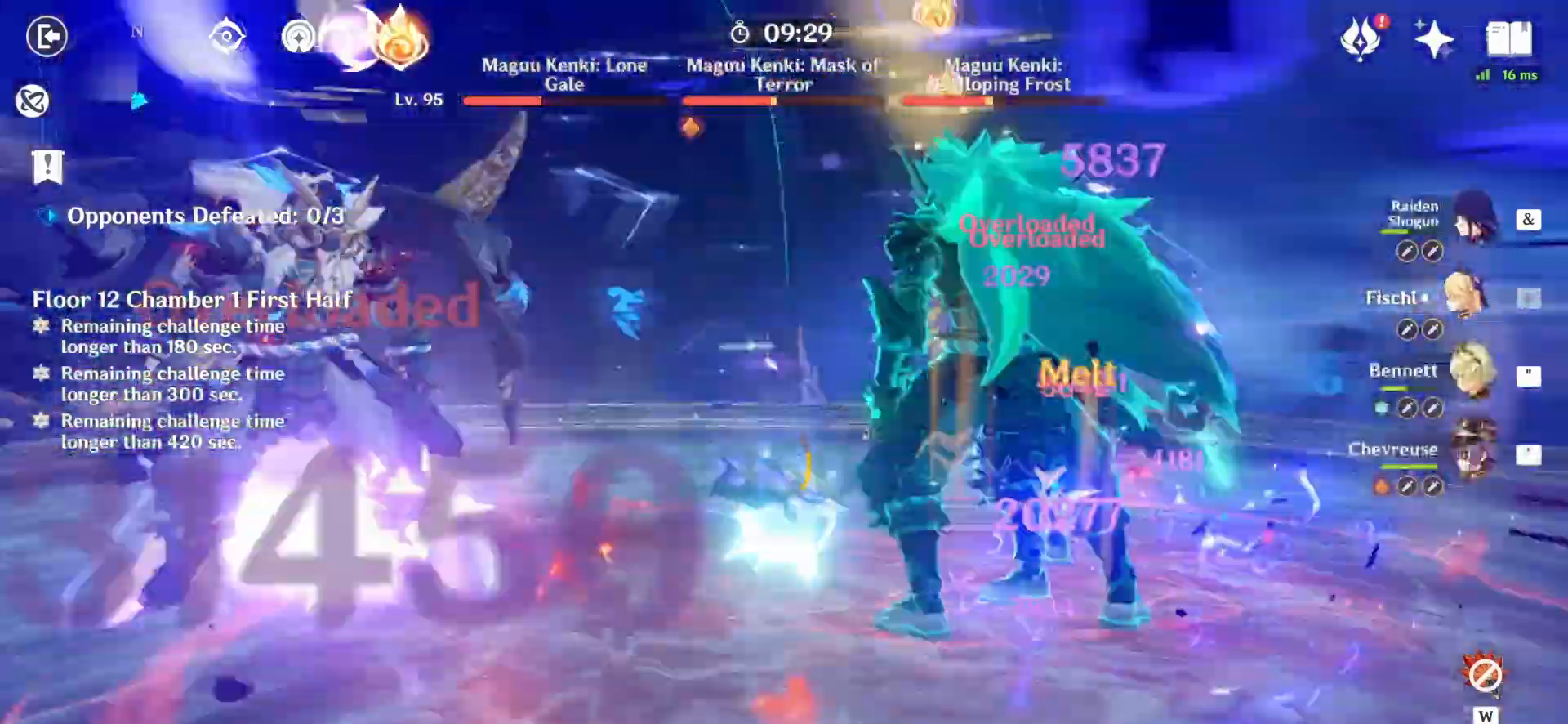
{"keys": ["z"], "mouse": [], "events": [[167, "z", "down"], [208, "q", "up"], [292, "q", "down"], [375, "q", "up"]]}
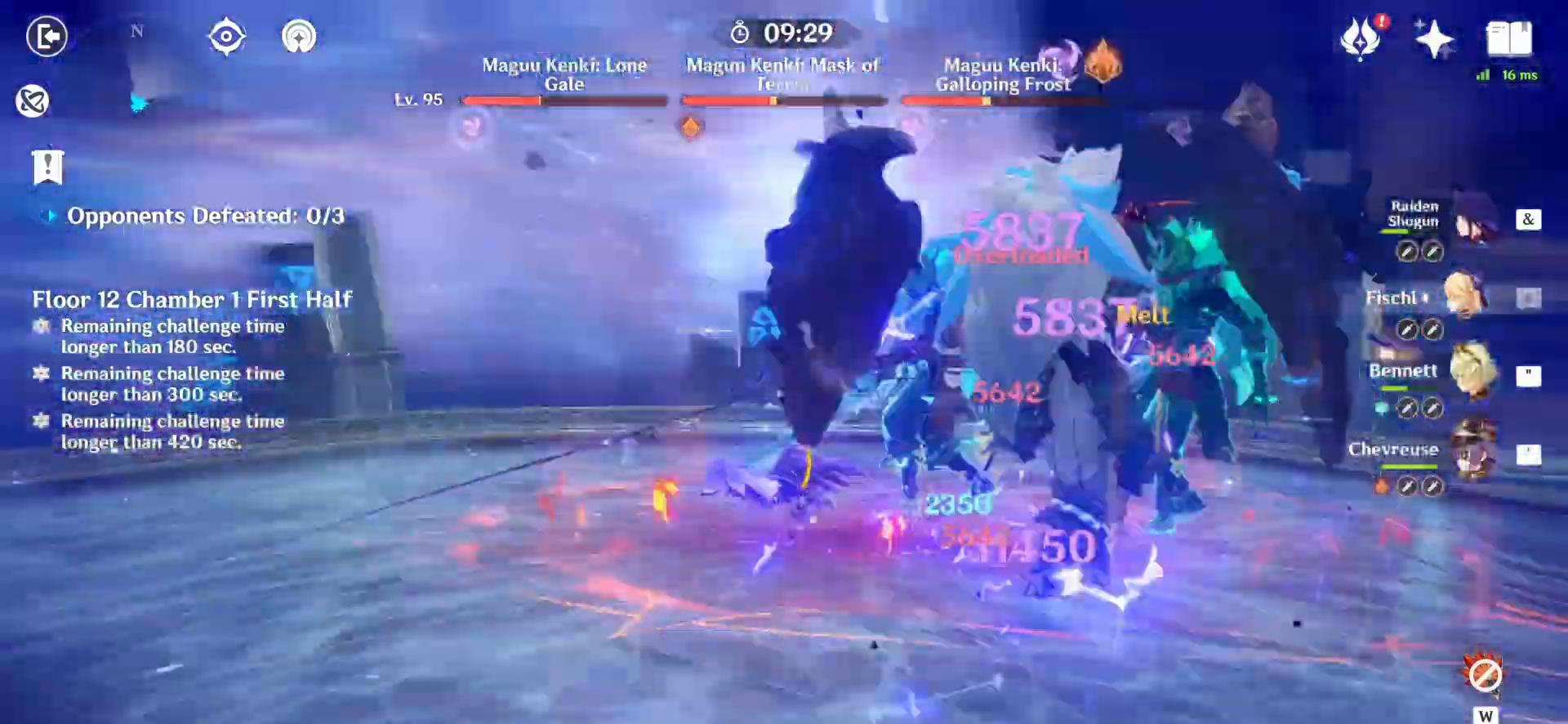
{"keys": ["a", "z"], "mouse": [], "events": [[458, "a", "down"]]}
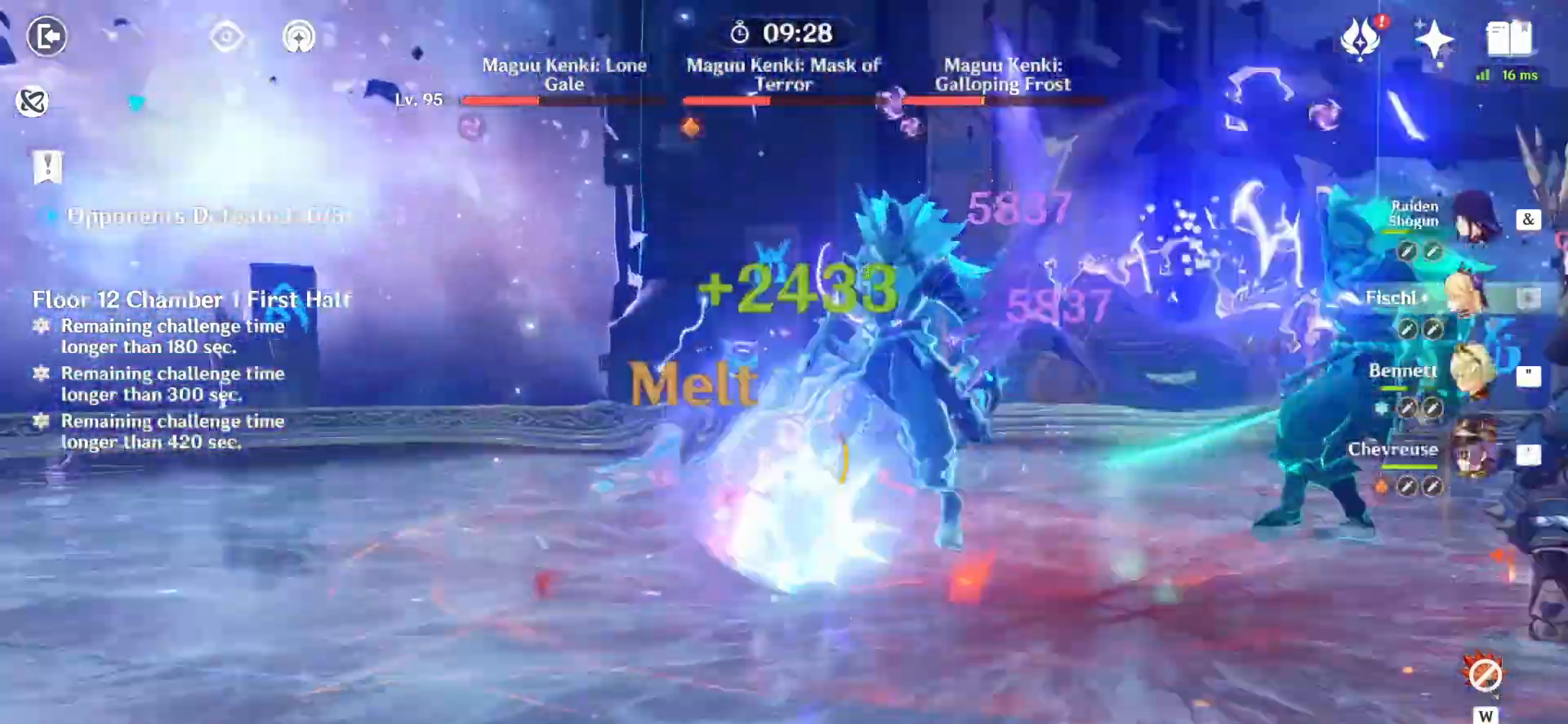
{"keys": ["z"], "mouse": [], "events": [[42, "a", "up"], [83, "mouse_right", "down"], [167, "mouse_right", "up"], [250, "mouse_right", "down"], [250, "q", "down"], [333, "mouse_right", "up"], [417, "q", "up"]]}
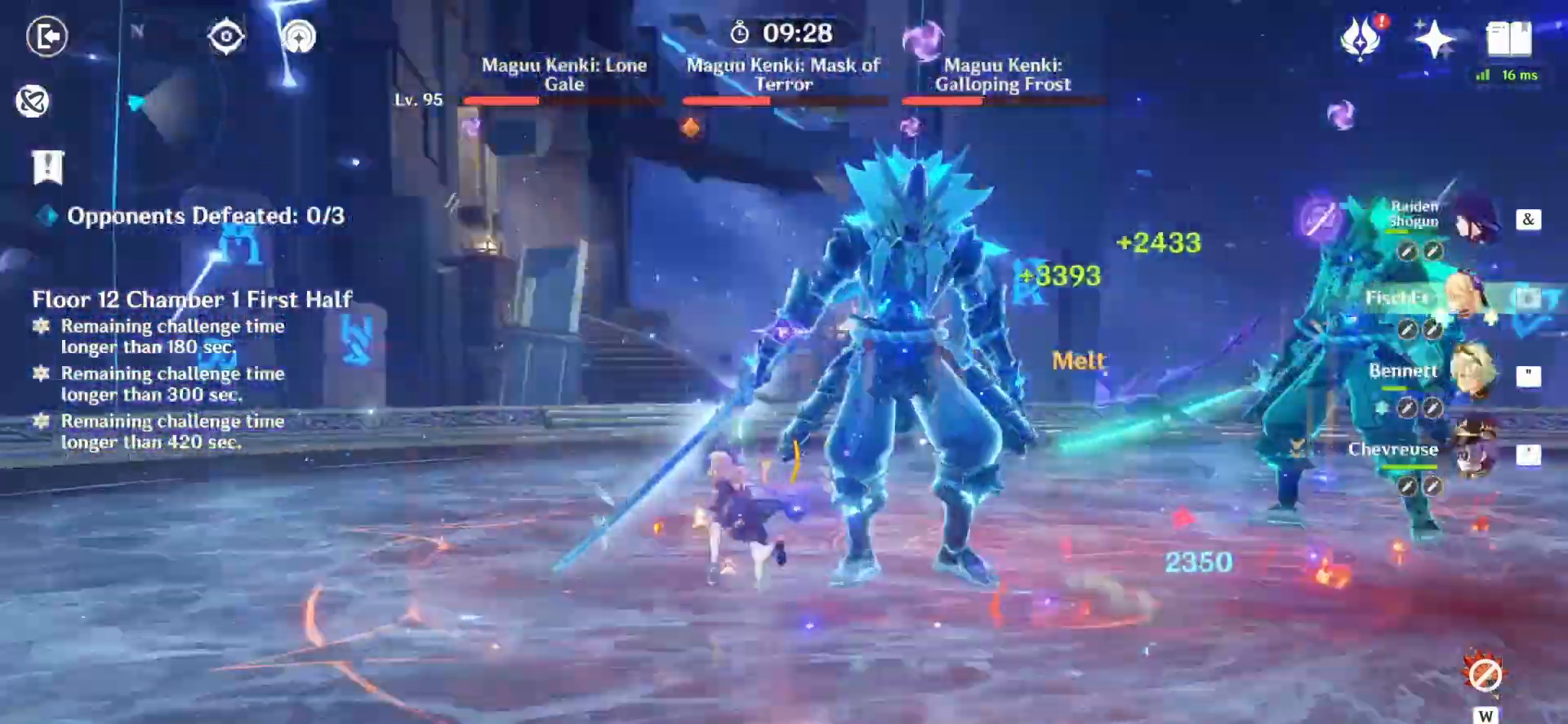
{"keys": [], "mouse": [], "events": [[208, "1", "down"], [250, "1", "up"], [375, "a", "down"], [417, "a", "up"], [500, "z", "up"]]}
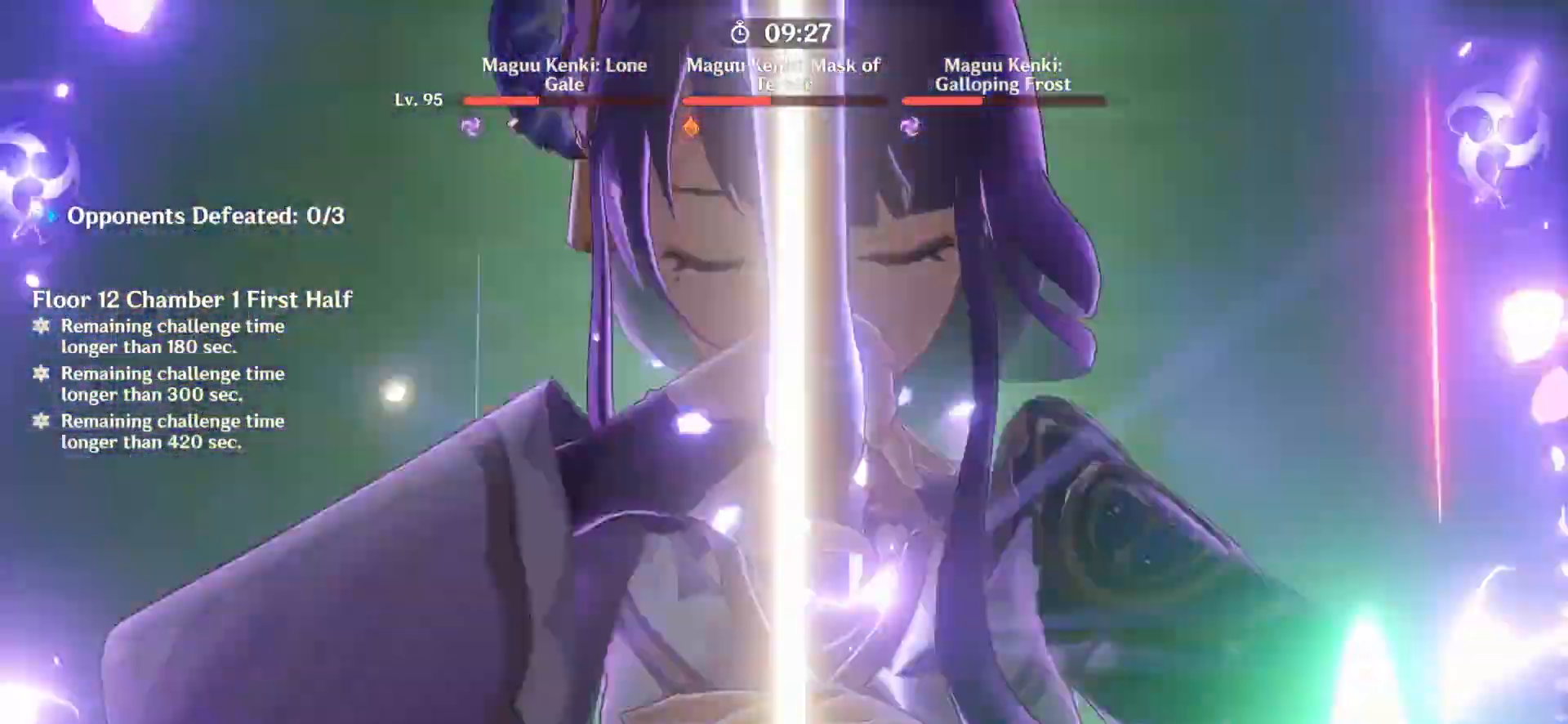
{"keys": [], "mouse": [], "events": []}
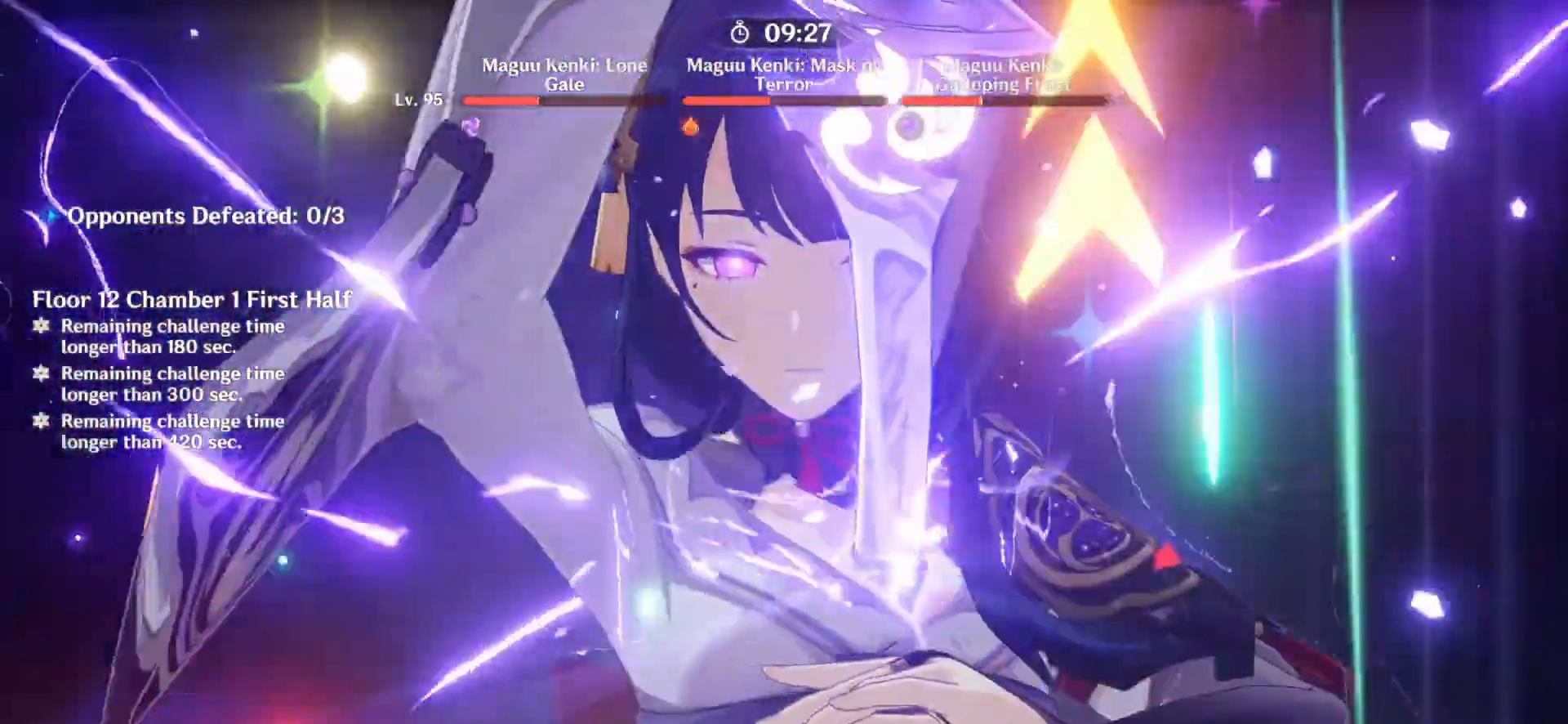
{"keys": [], "mouse": [], "events": []}
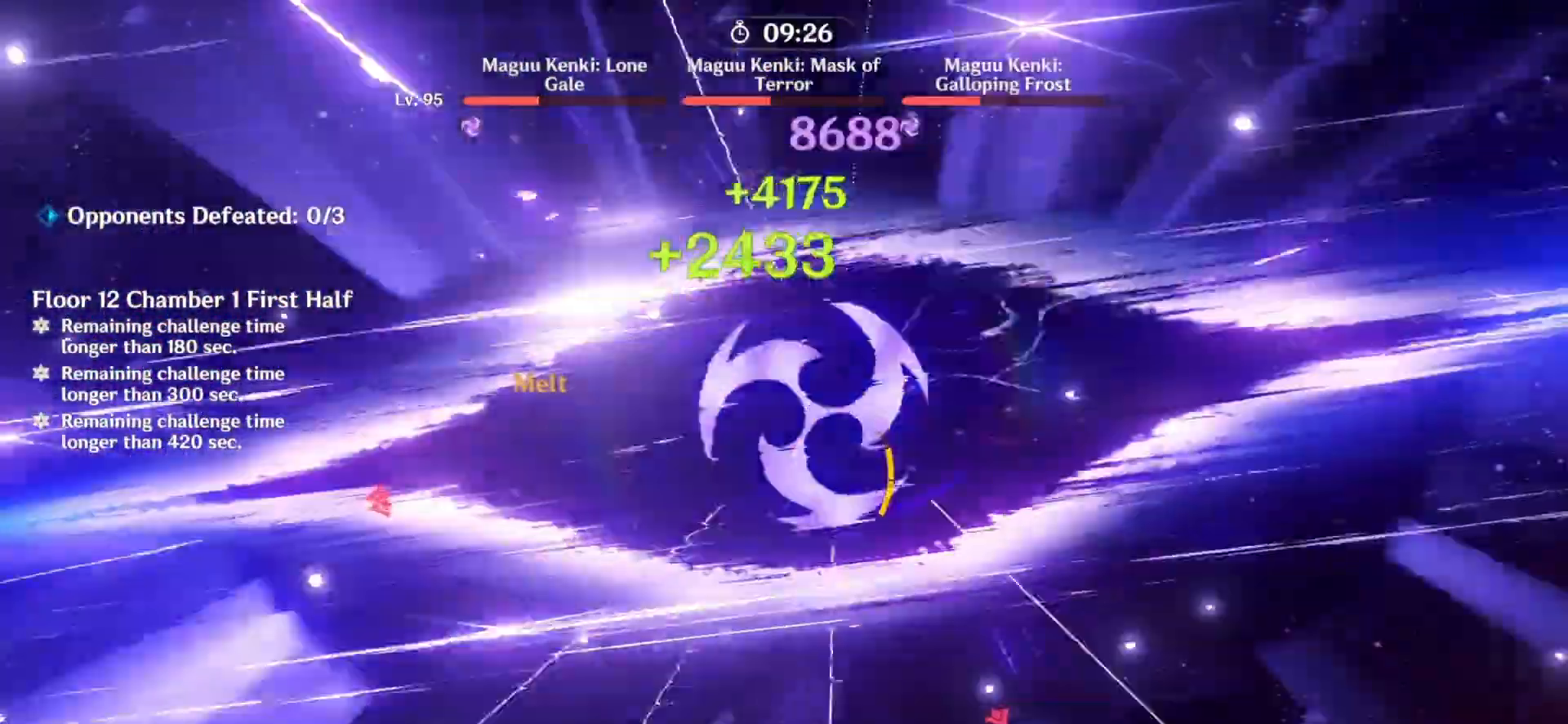
{"keys": ["z"], "mouse": [], "events": [[375, "z", "down"]]}
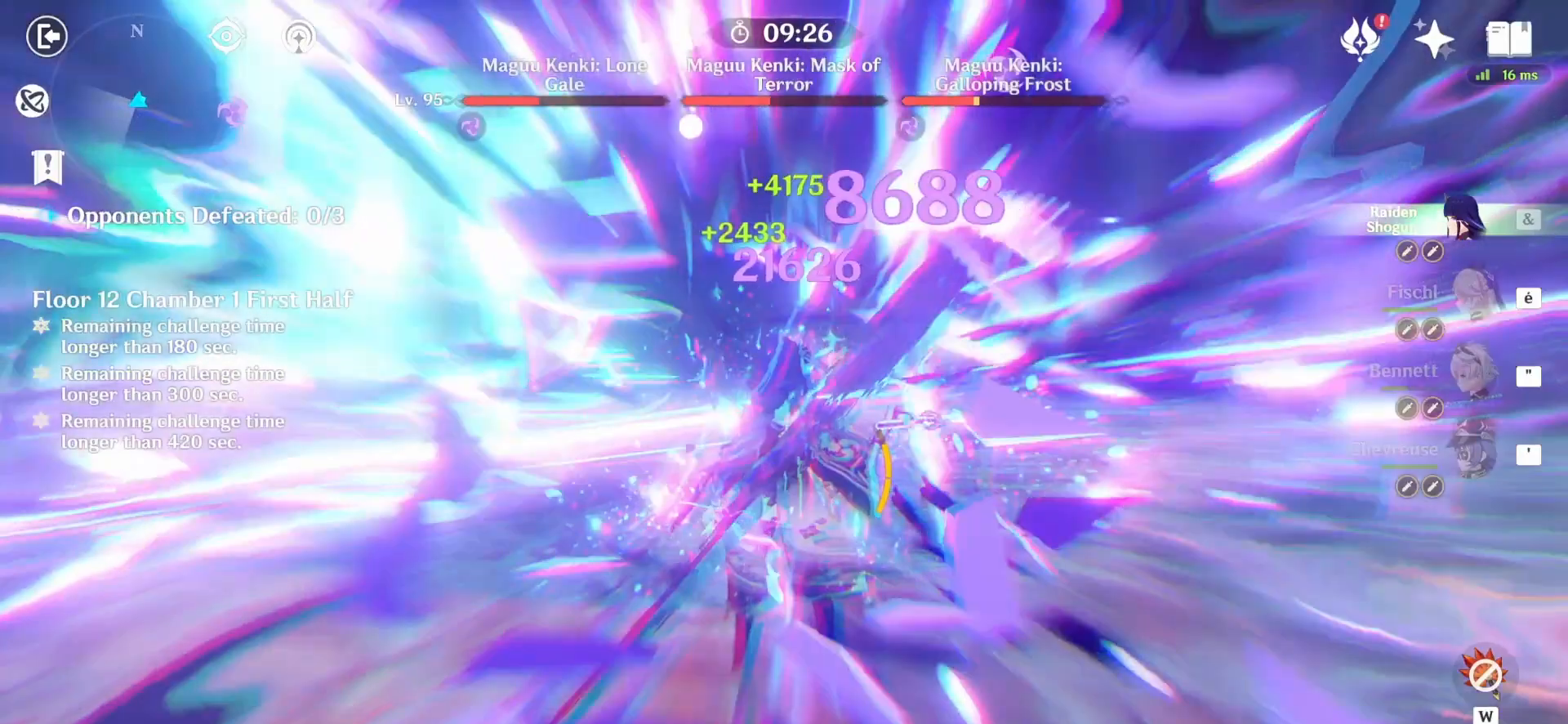
{"keys": ["z"], "mouse": [], "events": [[417, "mouse_left", "down"], [500, "mouse_left", "up"]]}
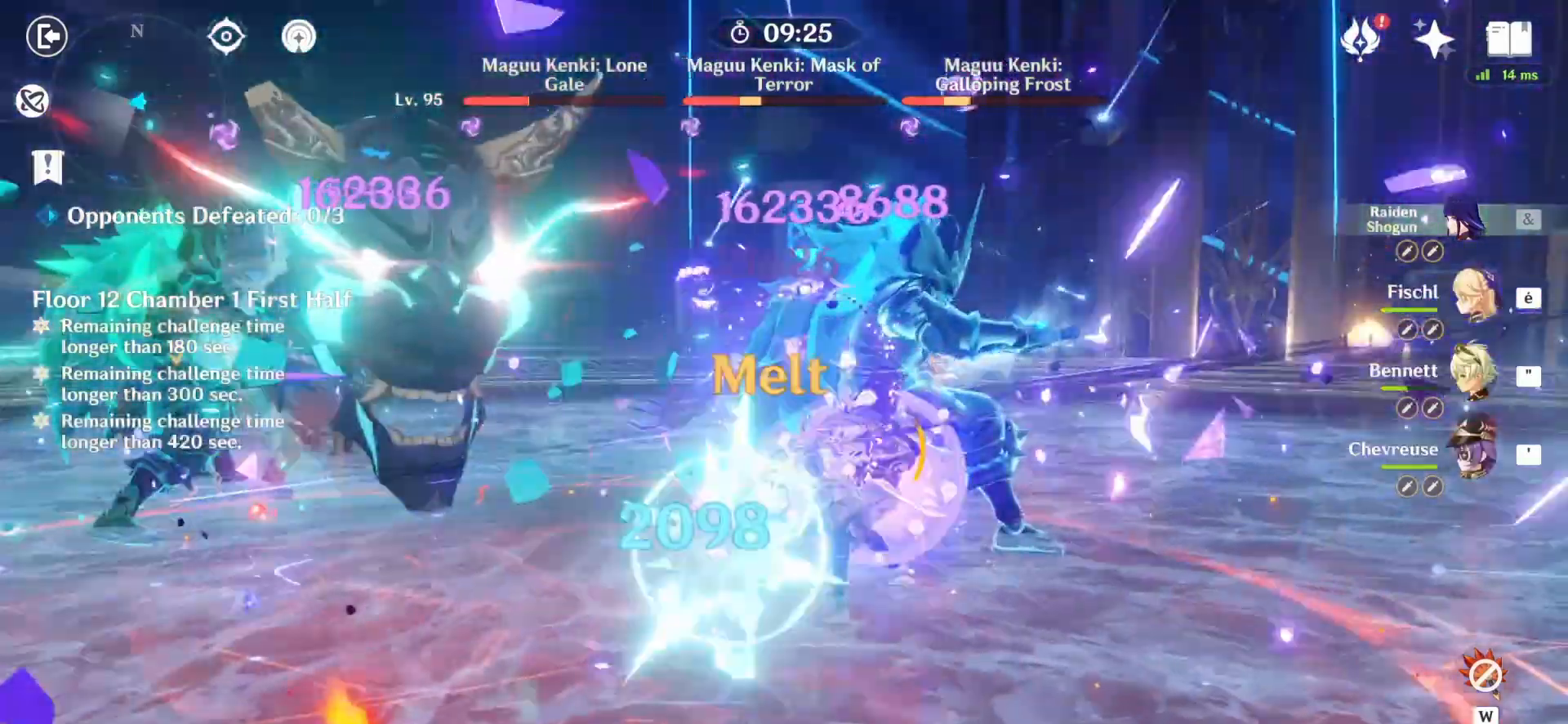
{"keys": [], "mouse": ["left"], "events": [[42, "mouse_left", "down"], [125, "mouse_left", "up"], [167, "mouse_left", "down"], [167, "z", "up"], [250, "mouse_left", "up"], [375, "mouse_left", "down"], [417, "mouse_left", "up"], [458, "mouse_left", "down"]]}
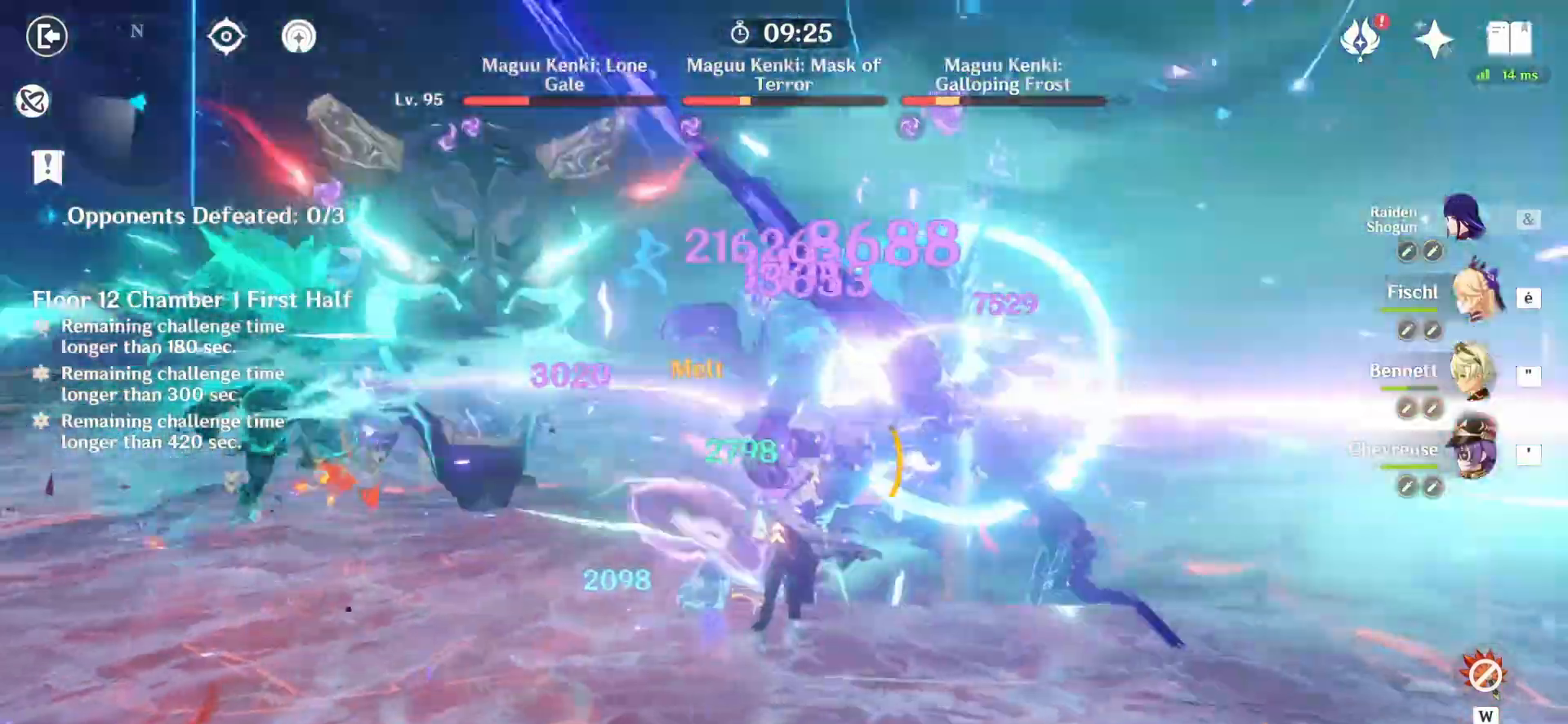
{"keys": ["d"], "mouse": ["right"], "events": [[42, "mouse_left", "up"], [83, "mouse_left", "down"], [167, "d", "down"], [250, "mouse_left", "up"], [292, "mouse_right", "down"], [375, "mouse_right", "up"], [417, "mouse_right", "down"]]}
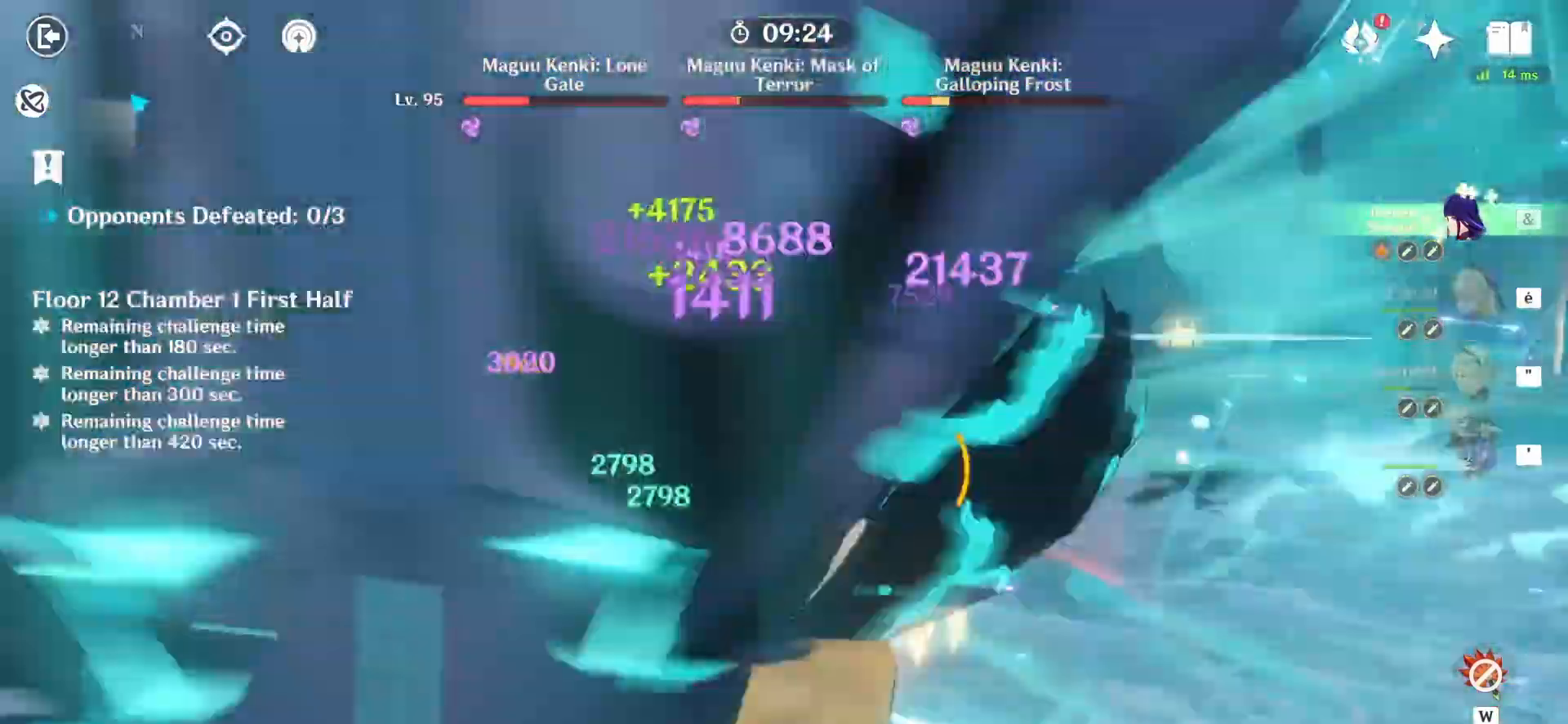
{"keys": ["q", "z"], "mouse": ["left"], "events": [[167, "mouse_right", "up"], [208, "z", "down"], [250, "q", "down"], [333, "d", "up"], [333, "mouse_left", "down"]]}
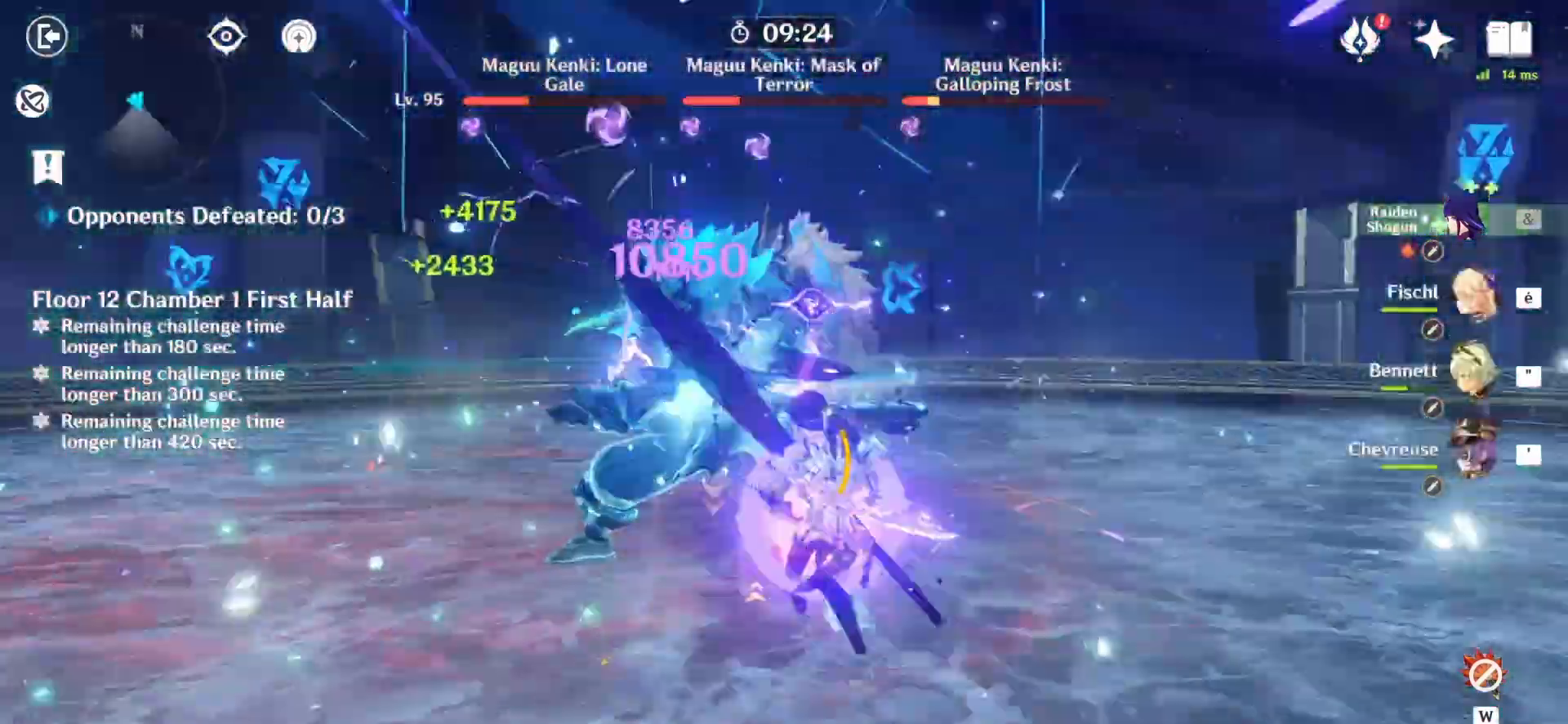
{"keys": [], "mouse": ["left"], "events": [[42, "q", "up"], [83, "z", "up"]]}
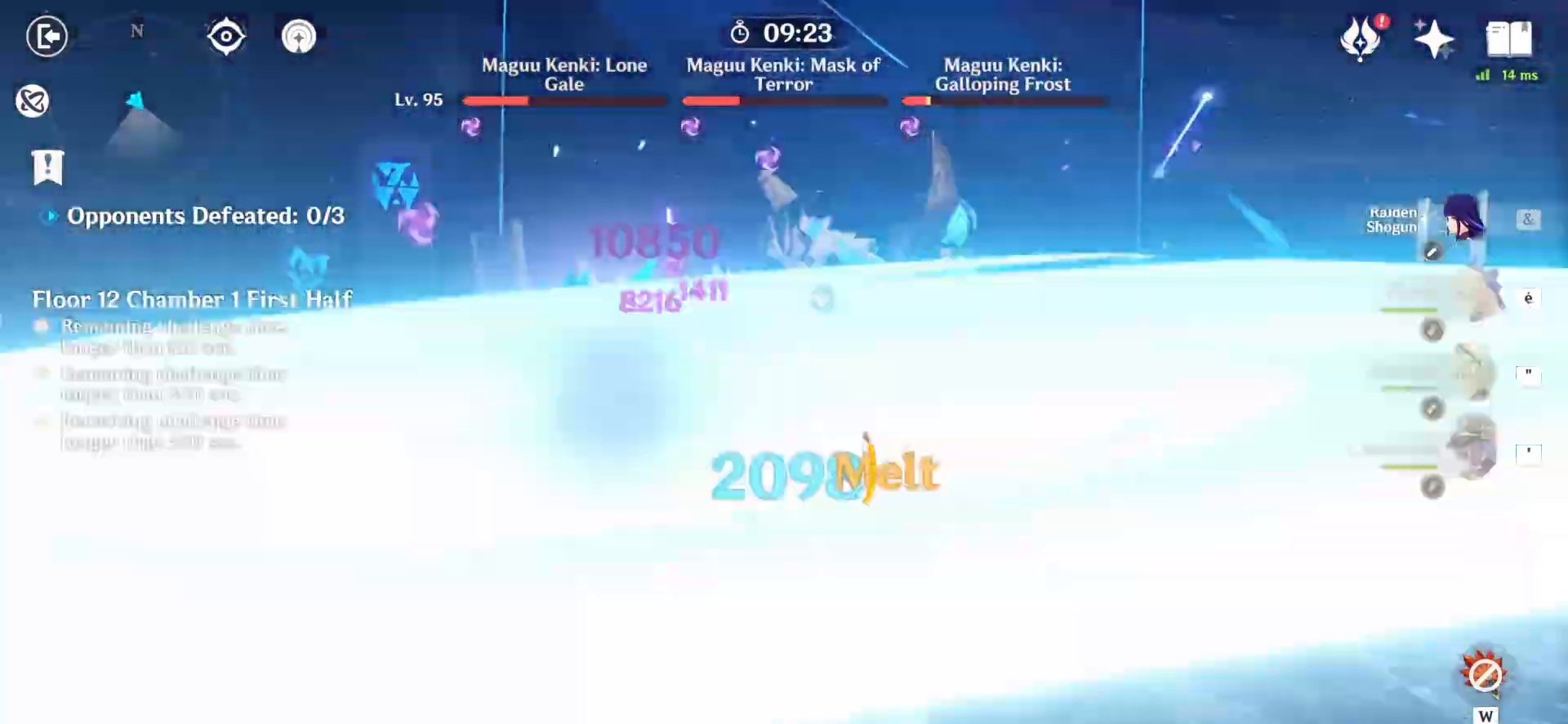
{"keys": ["q"], "mouse": ["right"], "events": [[500, "mouse_left", "up"], [500, "mouse_right", "down"], [500, "q", "down"]]}
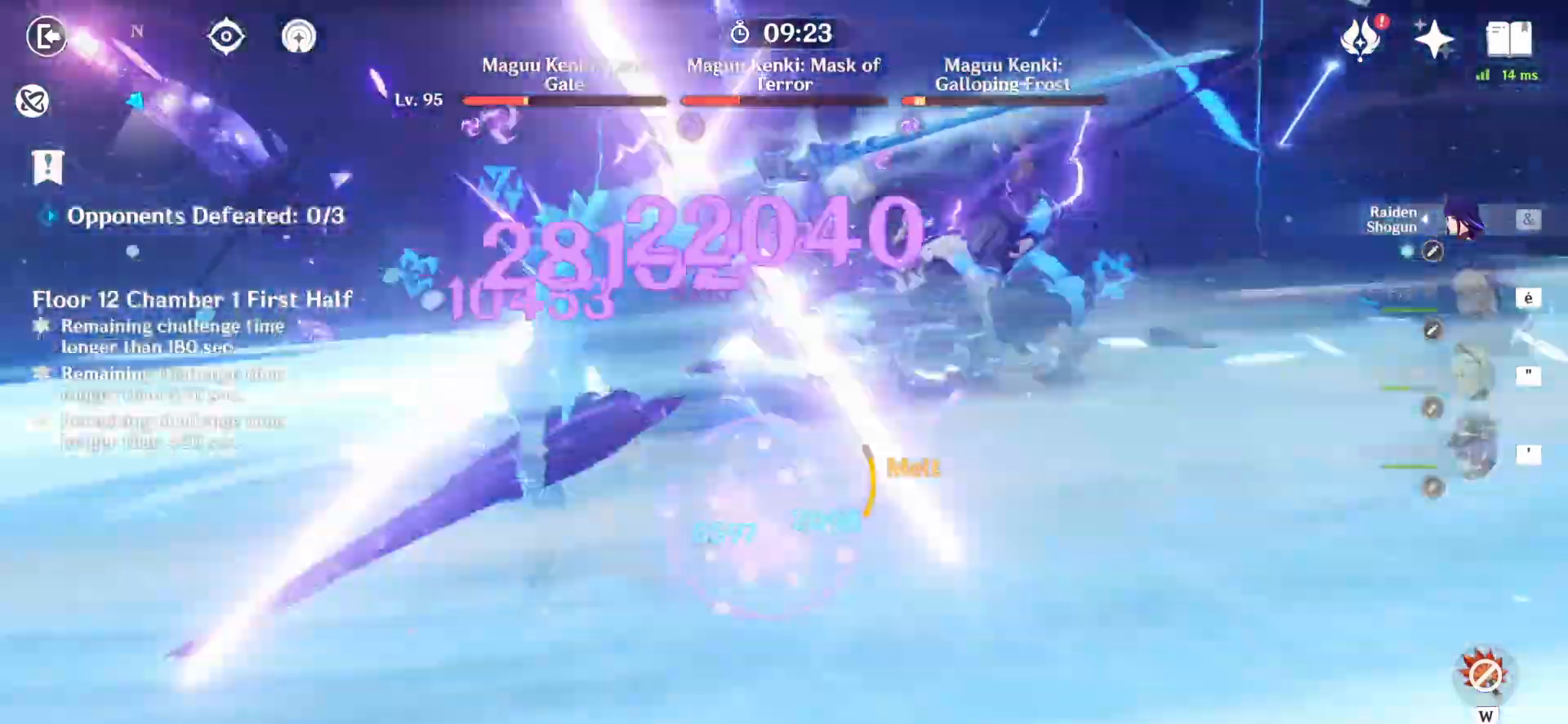
{"keys": [], "mouse": ["left"], "events": [[125, "mouse_right", "up"], [208, "q", "up"], [208, "z", "down"], [250, "mouse_left", "down"], [292, "mouse_left", "up"], [333, "mouse_left", "down"], [458, "mouse_left", "up"], [458, "z", "up"], [500, "mouse_left", "down"]]}
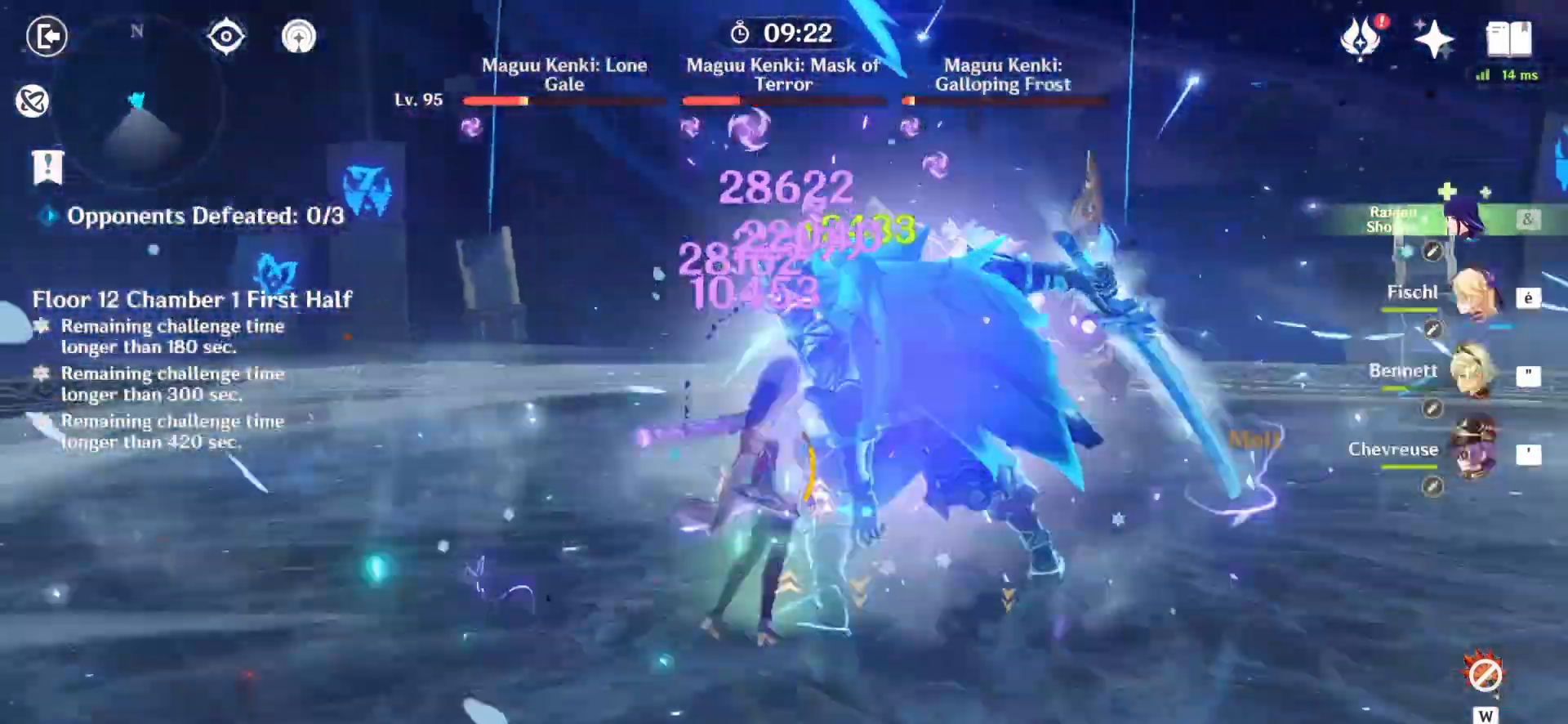
{"keys": [], "mouse": [], "events": [[83, "mouse_left", "up"], [125, "mouse_left", "down"], [375, "mouse_left", "up"], [417, "mouse_left", "down"], [500, "mouse_left", "up"]]}
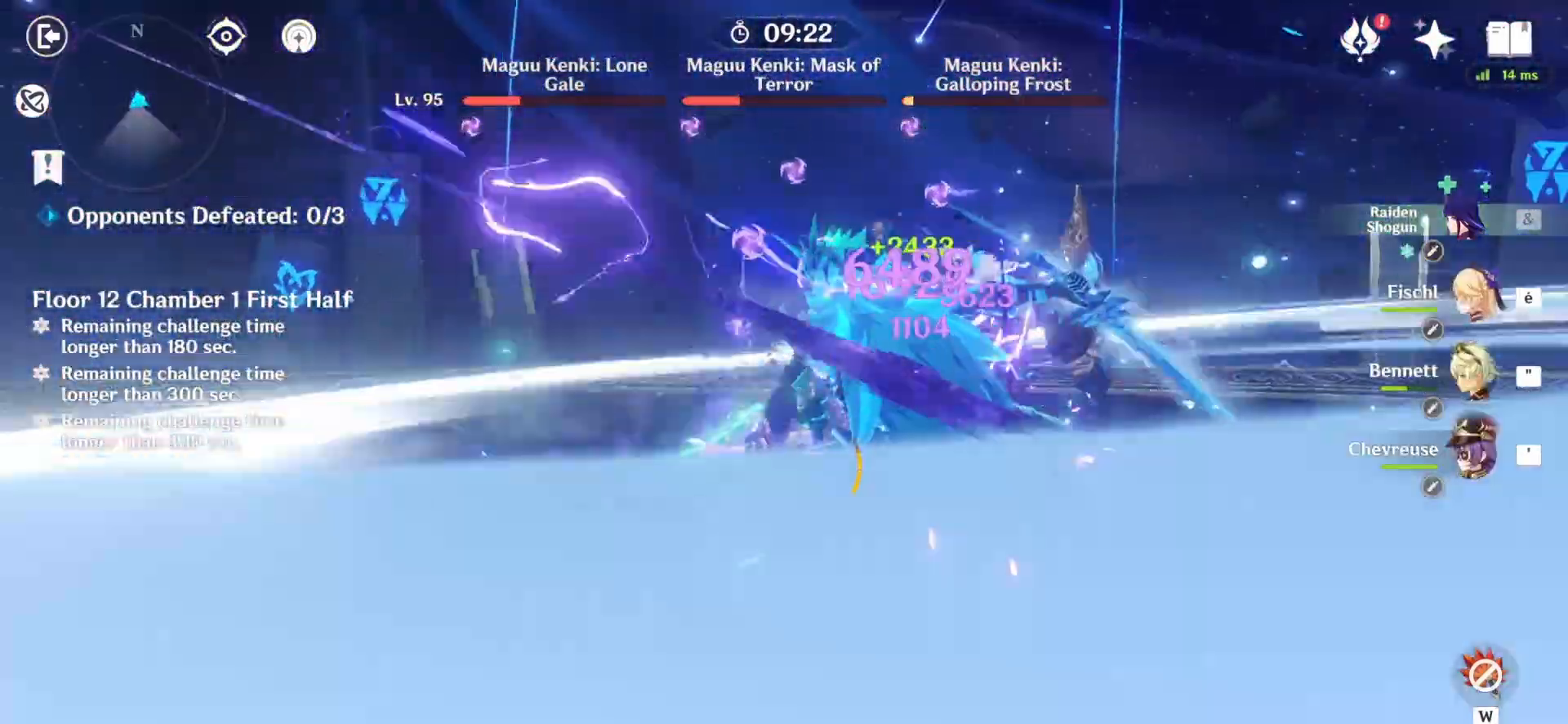
{"keys": [], "mouse": ["left"], "events": [[42, "mouse_left", "down"], [83, "mouse_left", "up"], [167, "mouse_left", "down"], [250, "mouse_left", "up"], [292, "mouse_left", "down"]]}
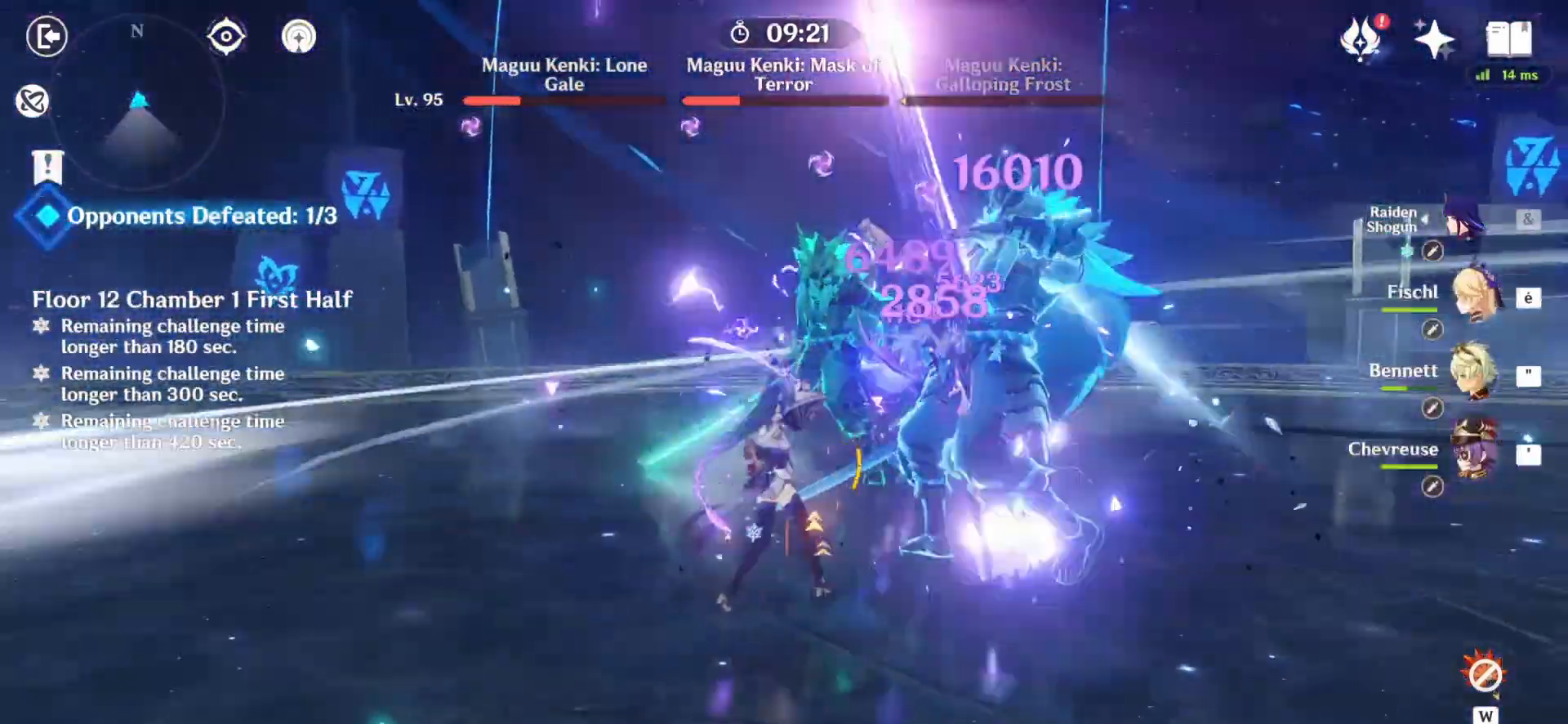
{"keys": [], "mouse": ["left"], "events": []}
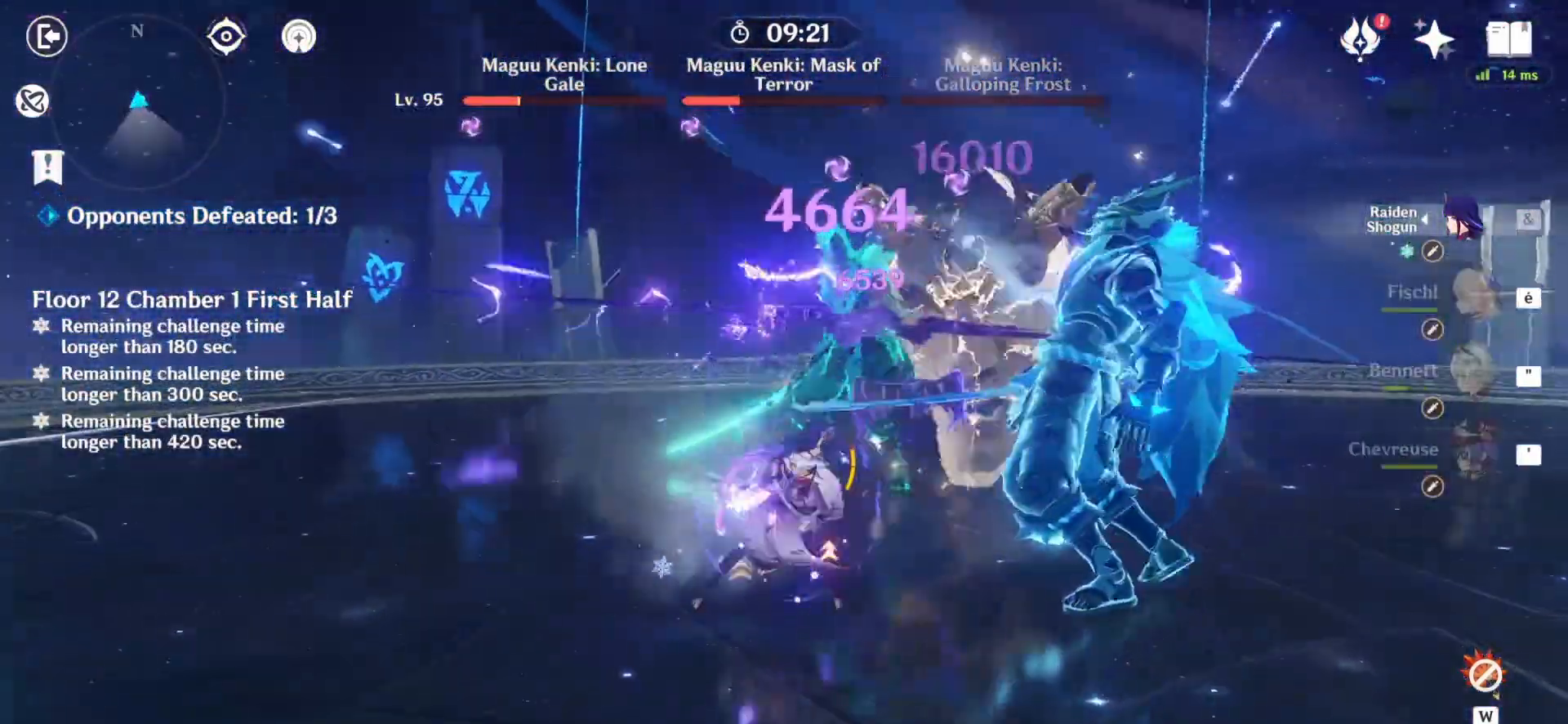
{"keys": ["z"], "mouse": ["left"], "events": [[500, "z", "down"]]}
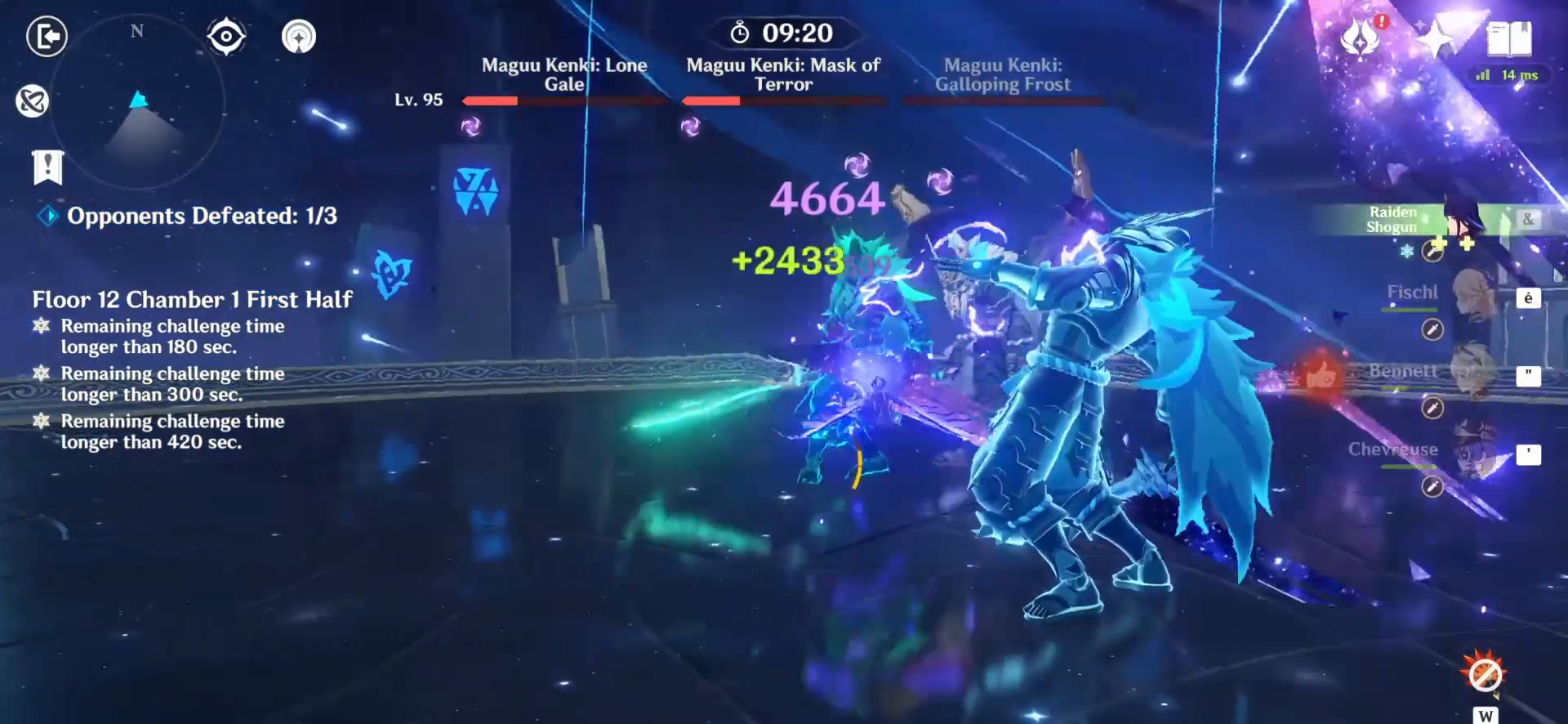
{"keys": [], "mouse": ["left"], "events": [[42, "mouse_right", "down"], [83, "mouse_left", "up"], [292, "mouse_right", "up"], [375, "mouse_left", "down"], [500, "z", "up"]]}
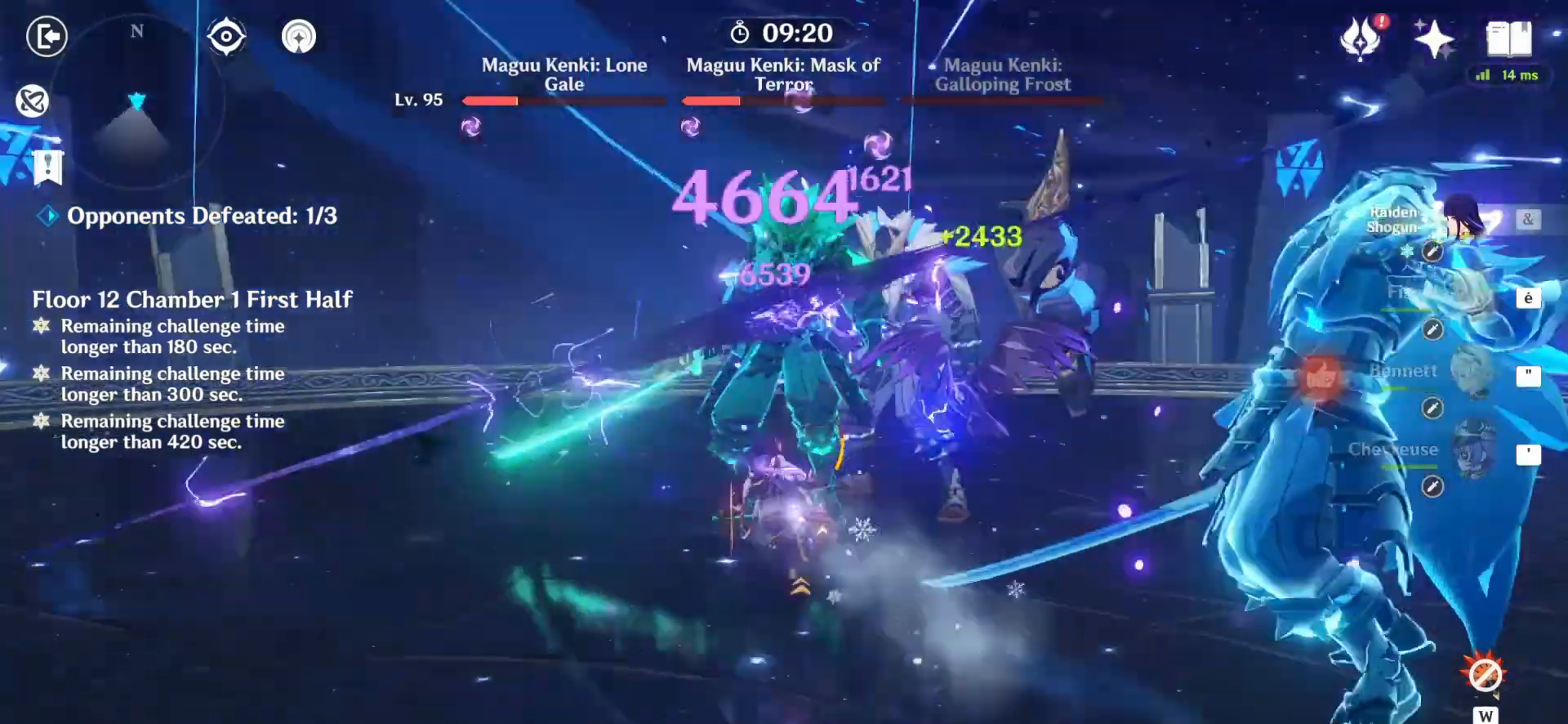
{"keys": [], "mouse": ["left"], "events": [[125, "mouse_left", "up"], [167, "mouse_left", "down"], [250, "mouse_left", "up"], [292, "mouse_left", "down"], [417, "mouse_left", "up"], [458, "mouse_left", "down"]]}
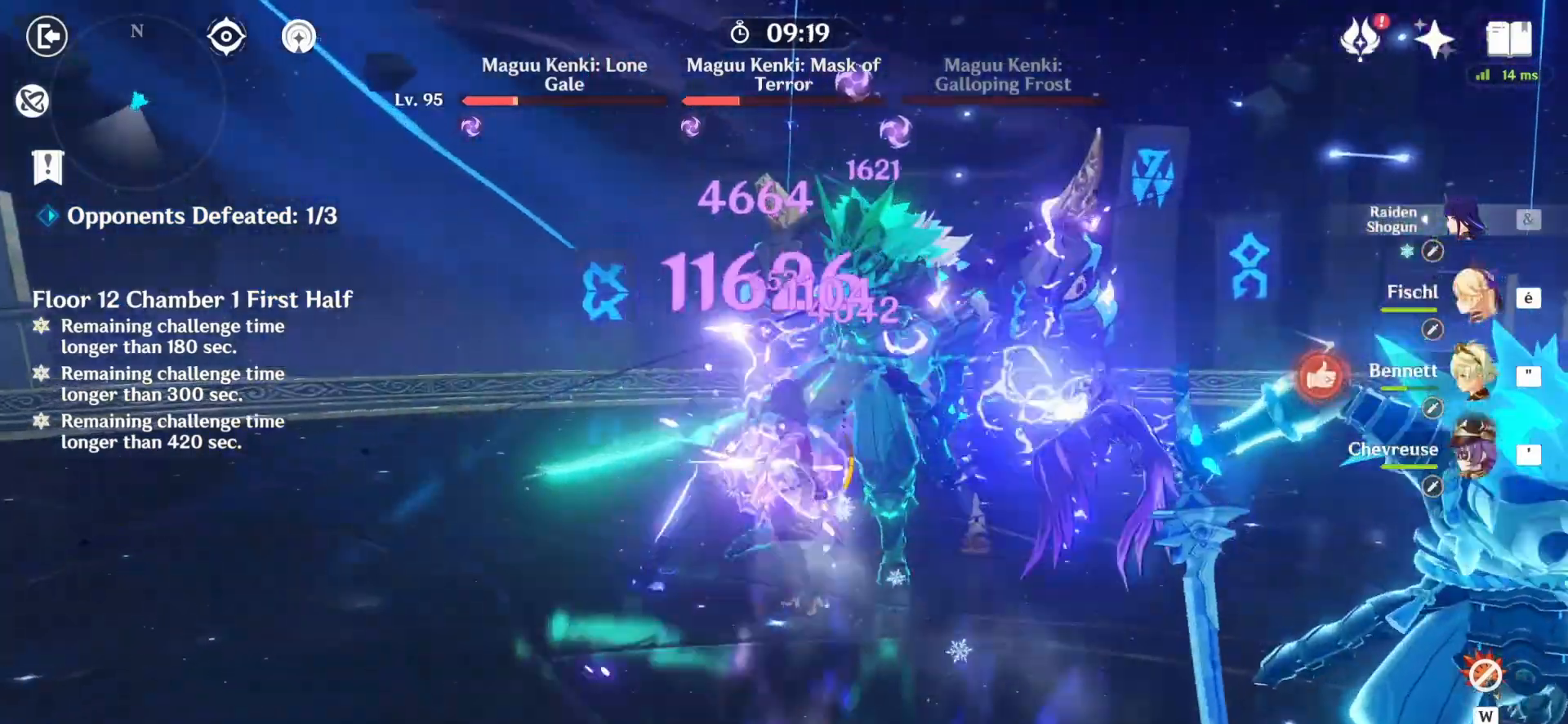
{"keys": [], "mouse": ["left"], "events": [[42, "mouse_left", "up"], [83, "mouse_left", "down"], [125, "mouse_left", "up"], [250, "mouse_left", "down"], [292, "mouse_left", "up"], [375, "mouse_left", "down"], [417, "mouse_left", "up"], [458, "mouse_left", "down"]]}
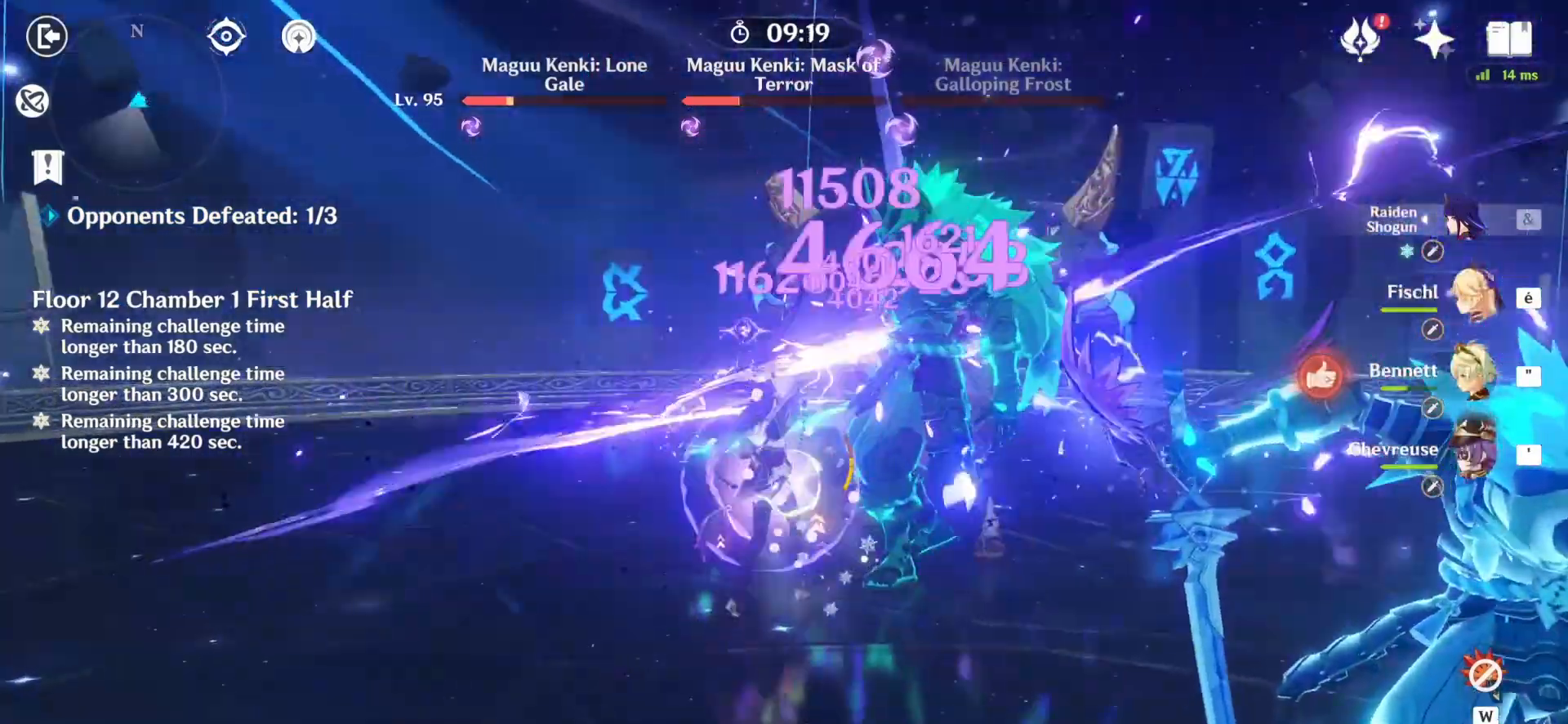
{"keys": [], "mouse": ["left"], "events": []}
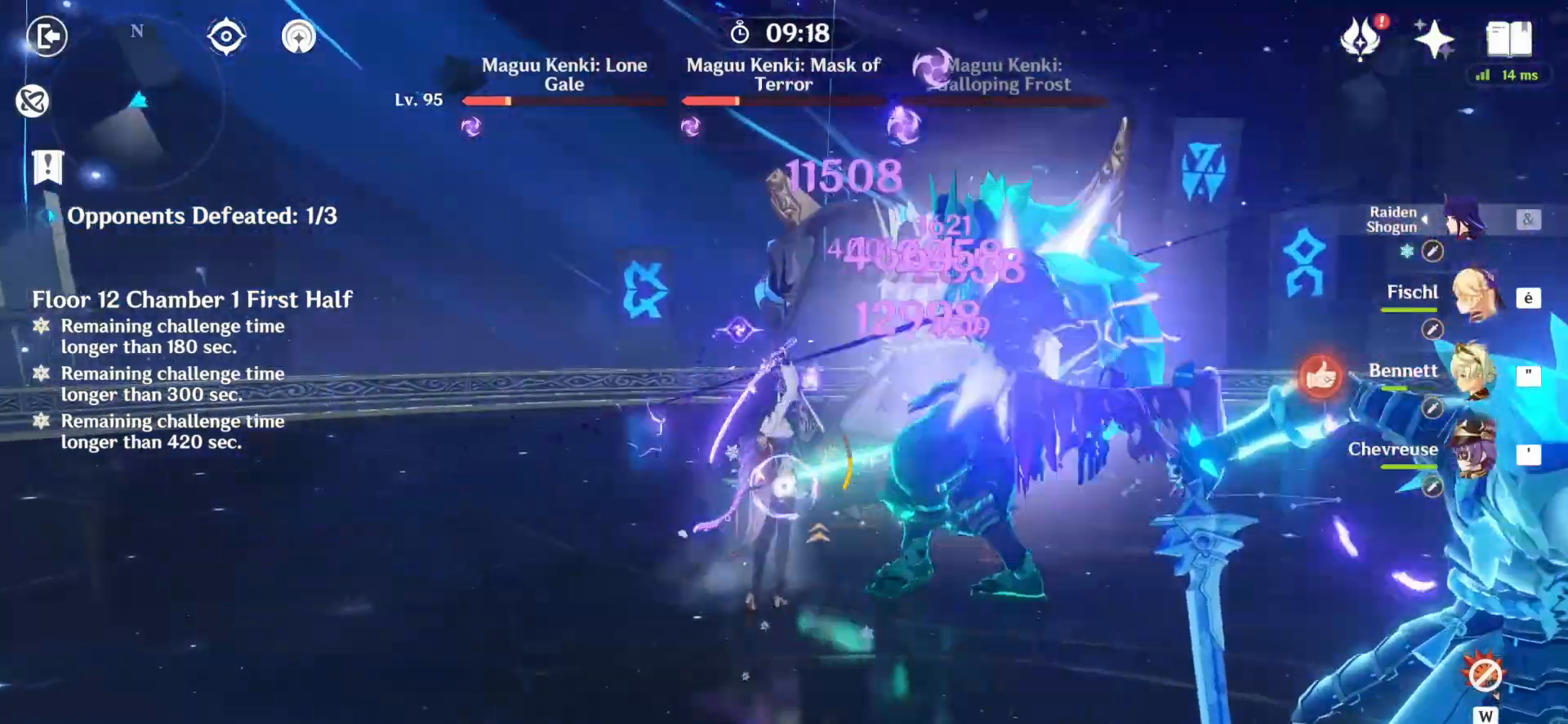
{"keys": [], "mouse": ["left"], "events": []}
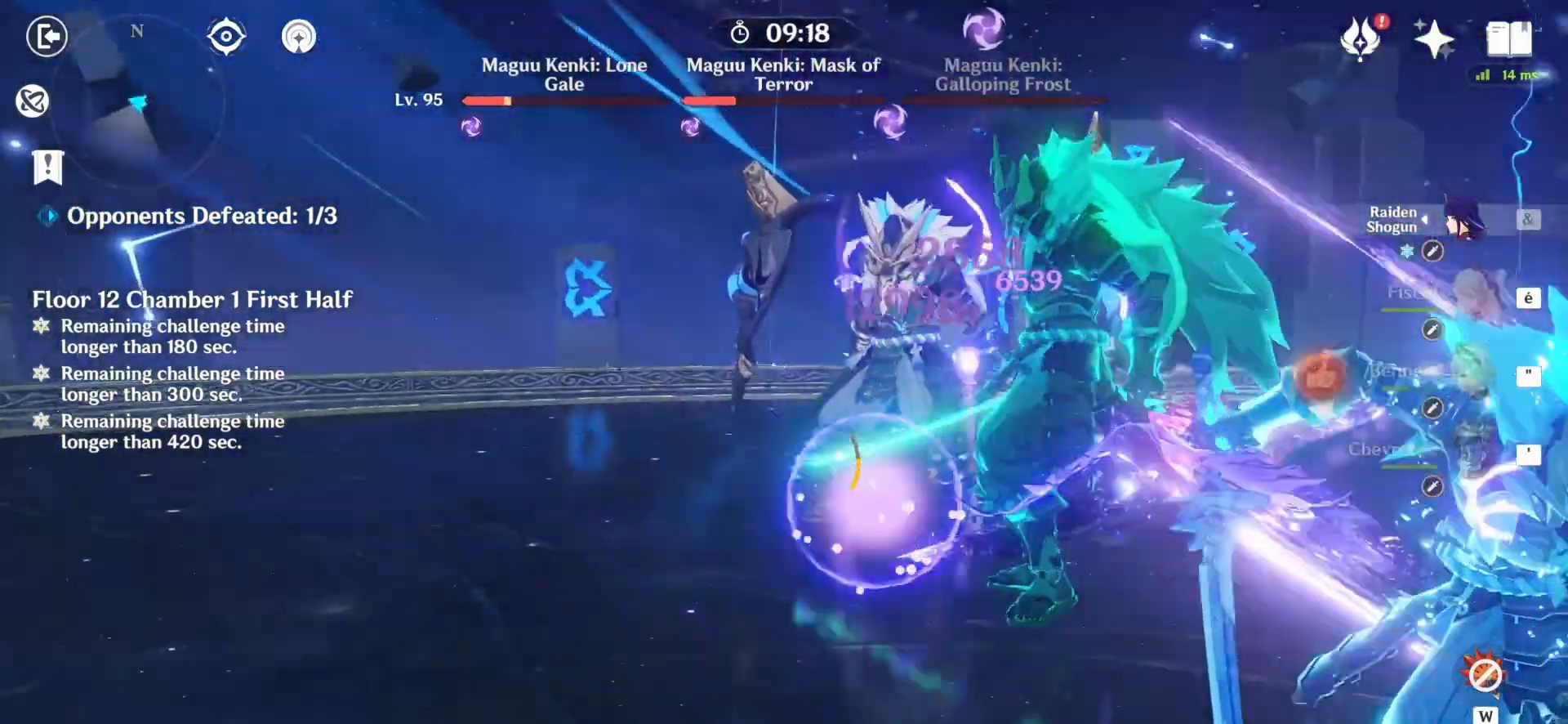
{"keys": ["q", "z"], "mouse": ["right"], "events": [[125, "z", "down"], [292, "q", "down"], [417, "mouse_left", "up"], [417, "mouse_right", "down"]]}
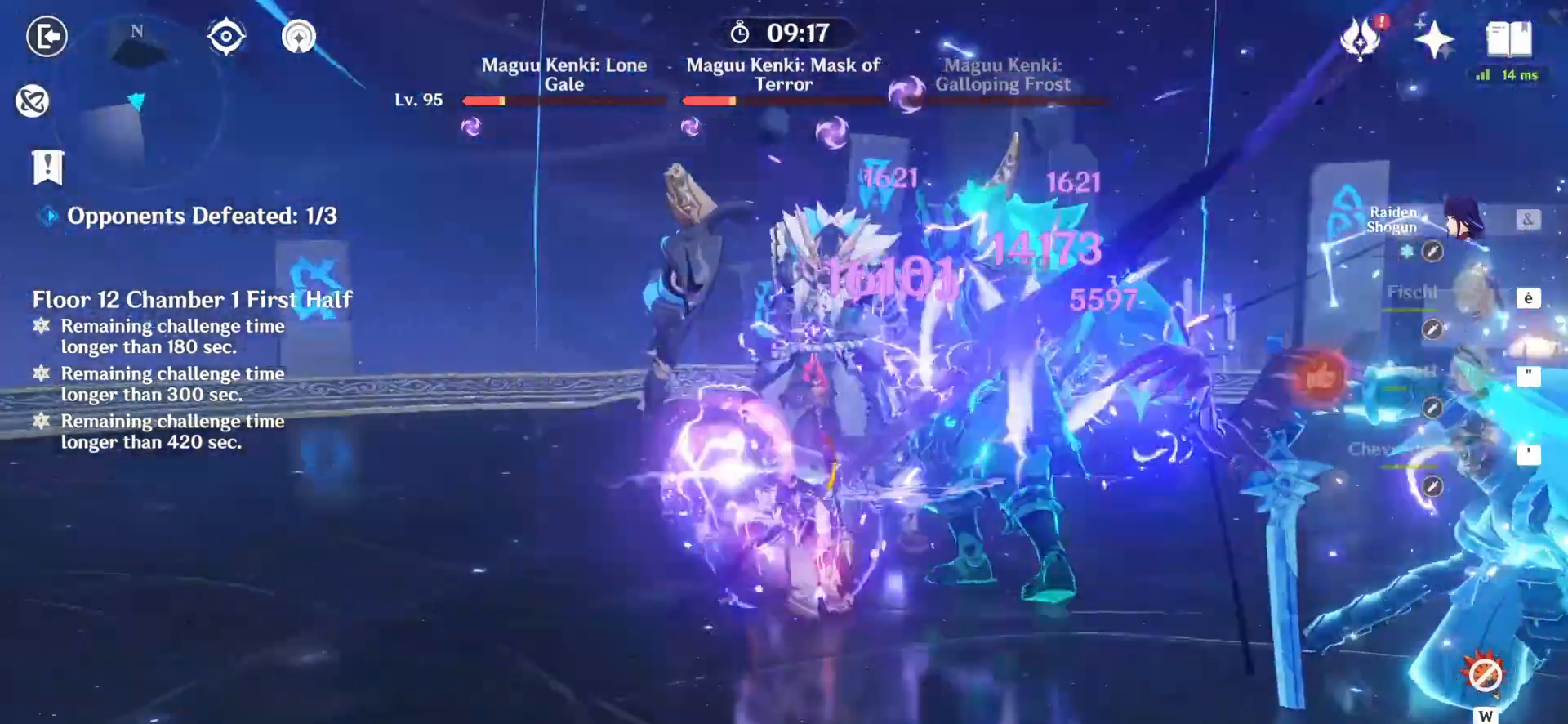
{"keys": [], "mouse": ["left"], "events": [[42, "mouse_left", "down"], [42, "mouse_right", "up"], [83, "mouse_left", "up"], [167, "mouse_left", "down"], [250, "mouse_left", "up"], [292, "q", "up"], [333, "mouse_left", "down"], [375, "mouse_left", "up"], [417, "mouse_left", "down"], [500, "z", "up"]]}